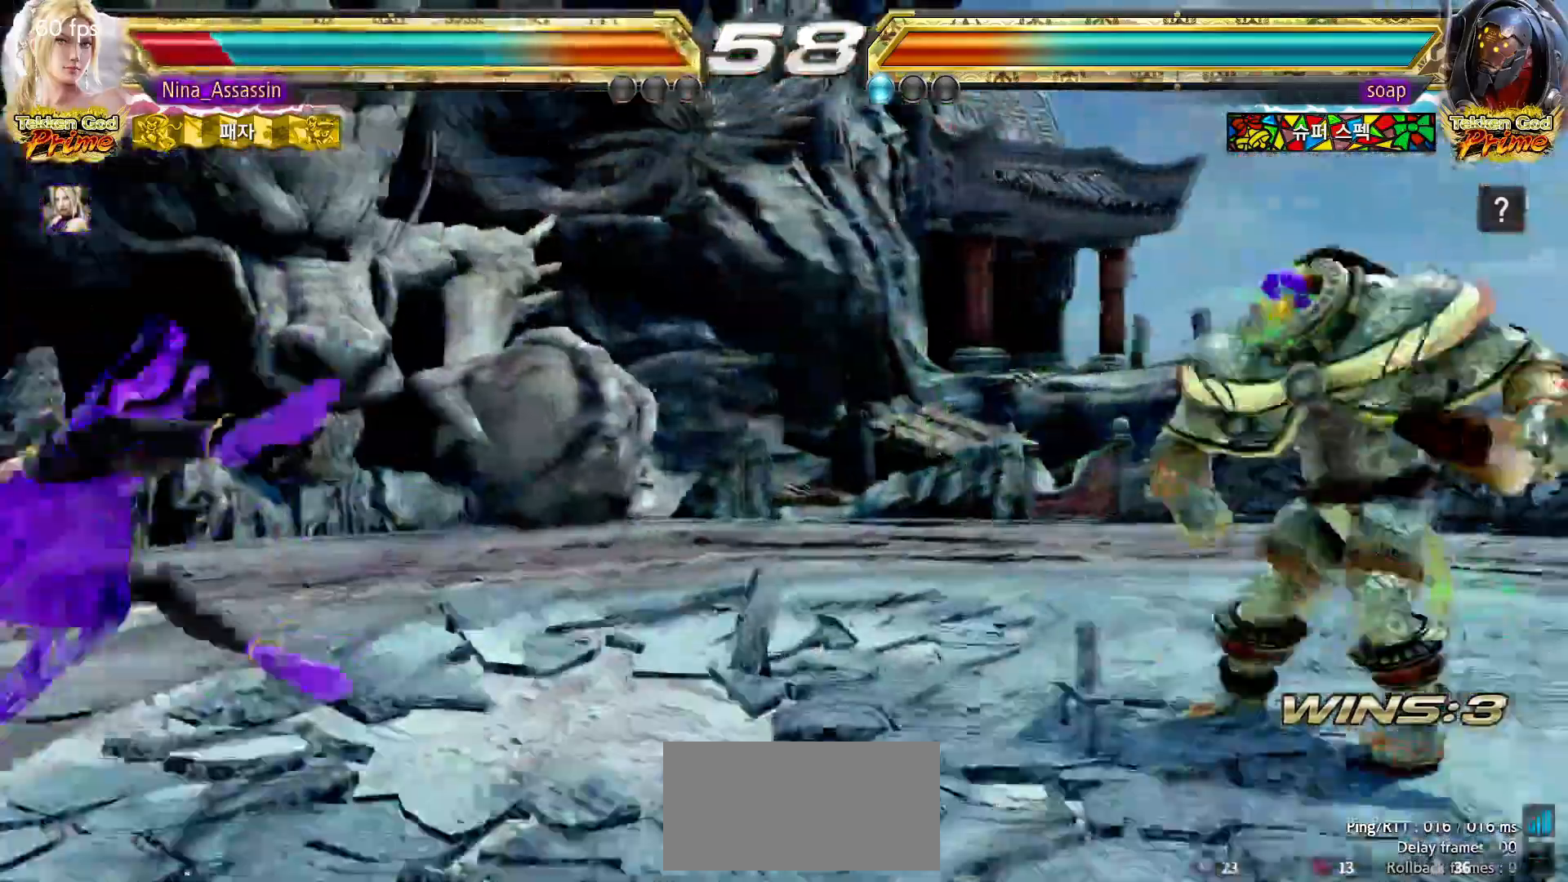
Gameplay with a controller (arcade stick); each line is a JSON object with the inputs held at the frame after it (dt_ms = milliseconds from this image to that frame). "events" lists button and stick changes between this image and that frame as [ms after this image, input, new state], when the widget could be followed in between. Not read: L3 R3.
{"dt_ms": 500, "buttons": [], "left_stick": "center", "events": [[450, "left_stick", "center"]]}
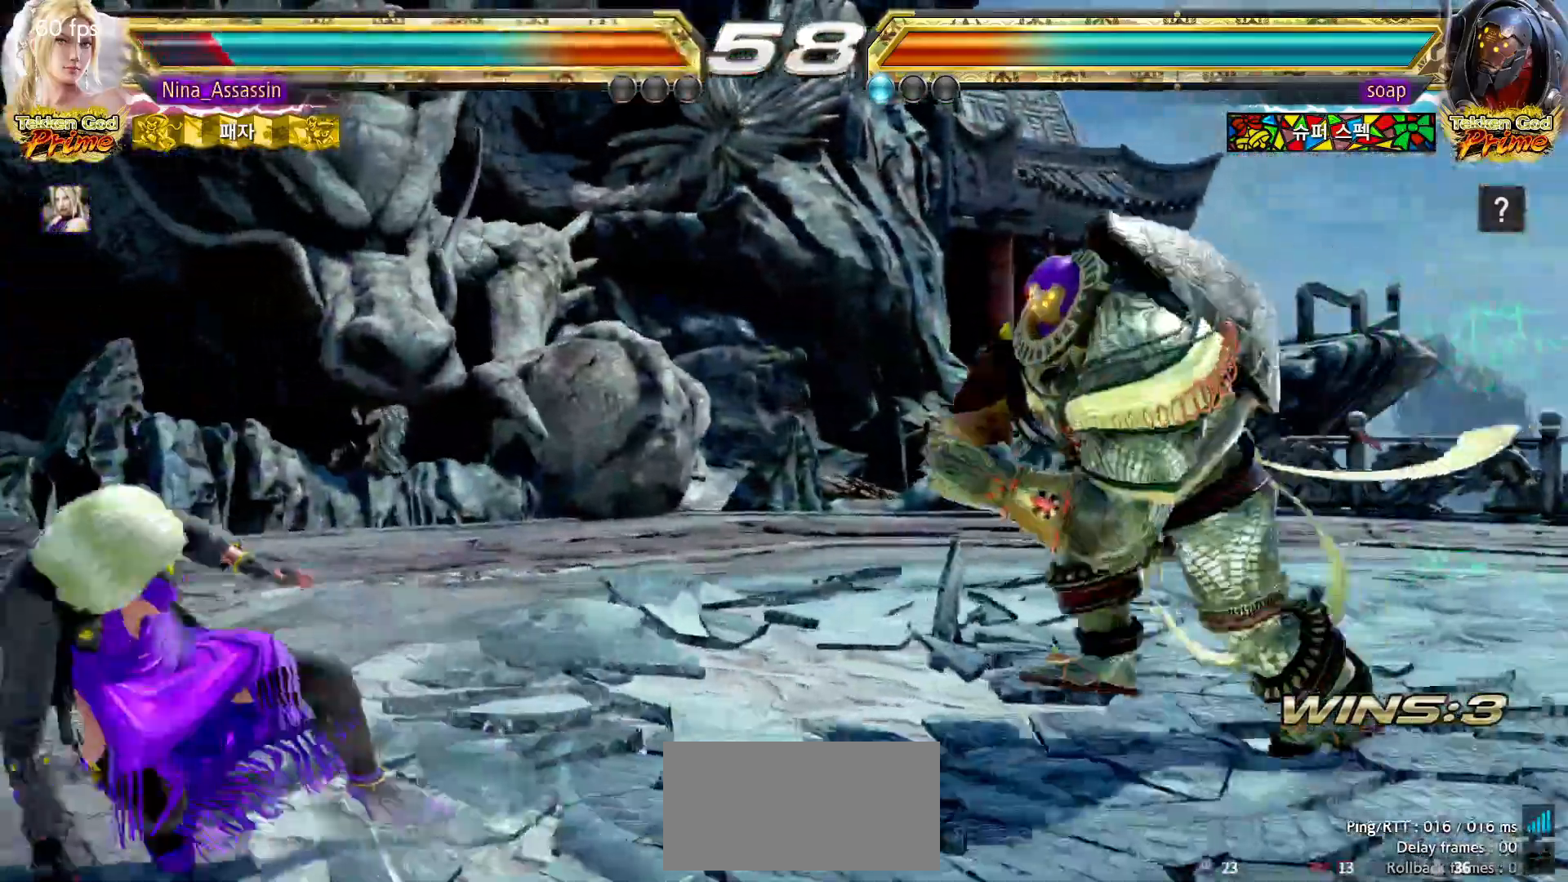
{"dt_ms": 500, "buttons": [], "left_stick": "left", "events": [[100, "left_stick", "left"], [183, "left_stick", "center"], [233, "left_stick", "left"]]}
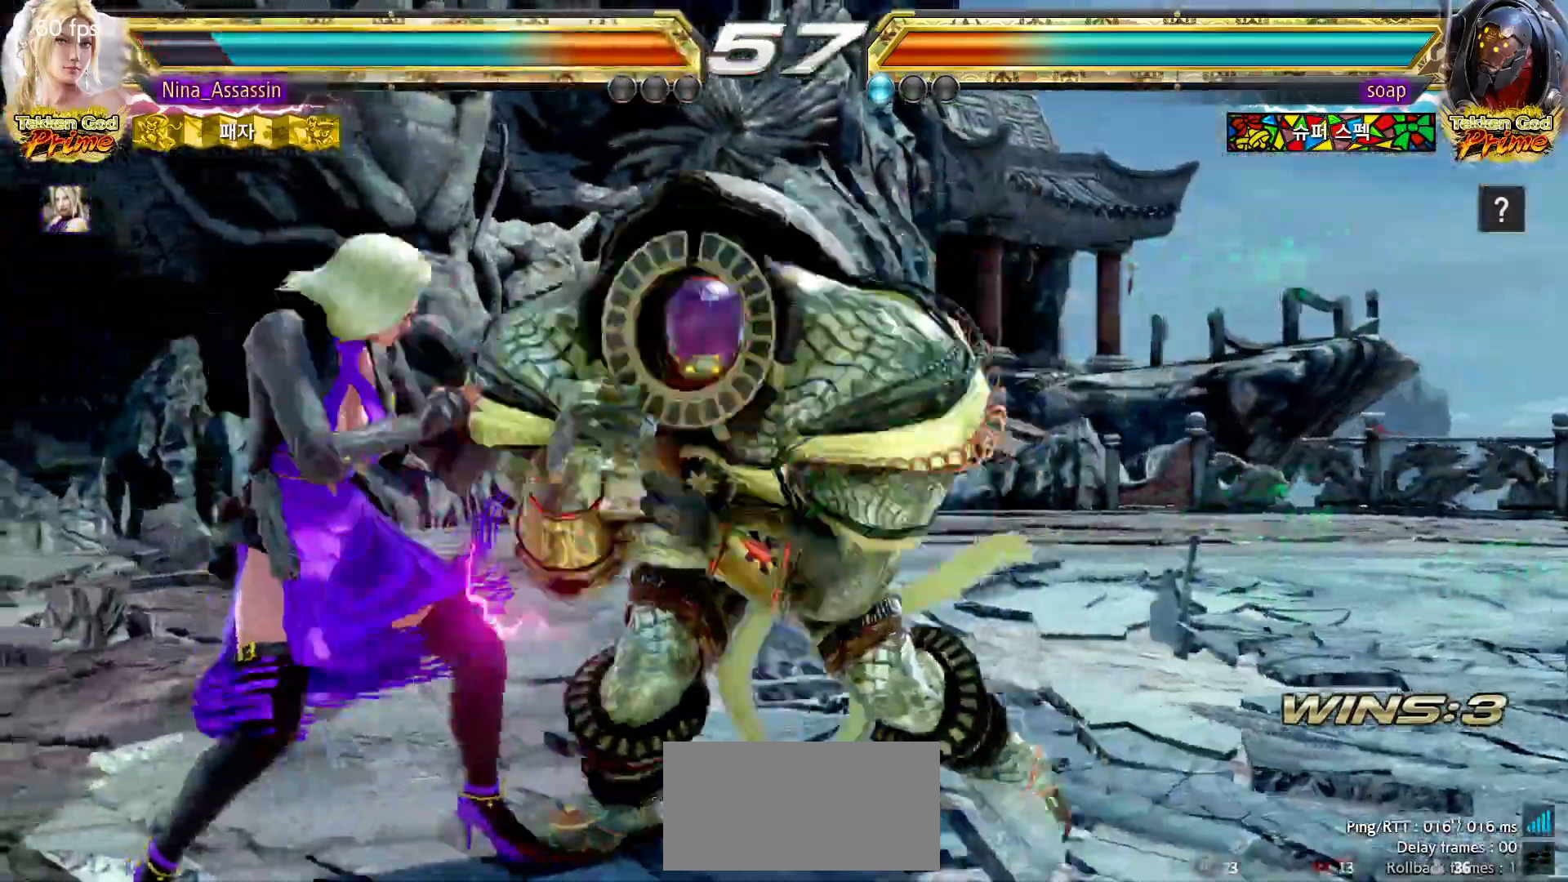
{"dt_ms": 500, "buttons": [], "left_stick": "center"}
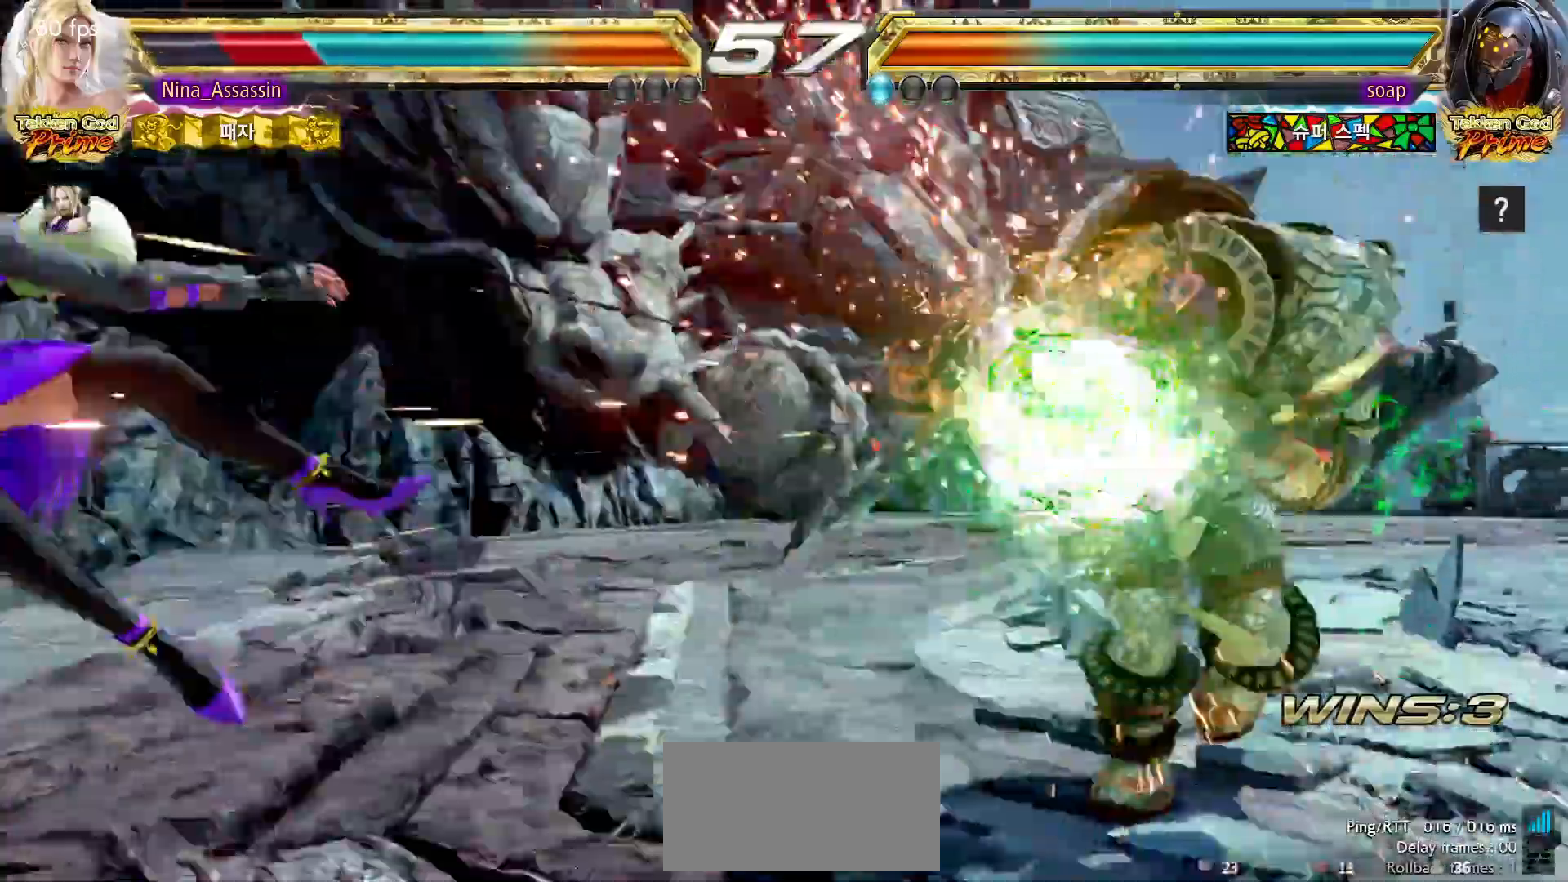
{"dt_ms": 500, "buttons": [], "left_stick": "left"}
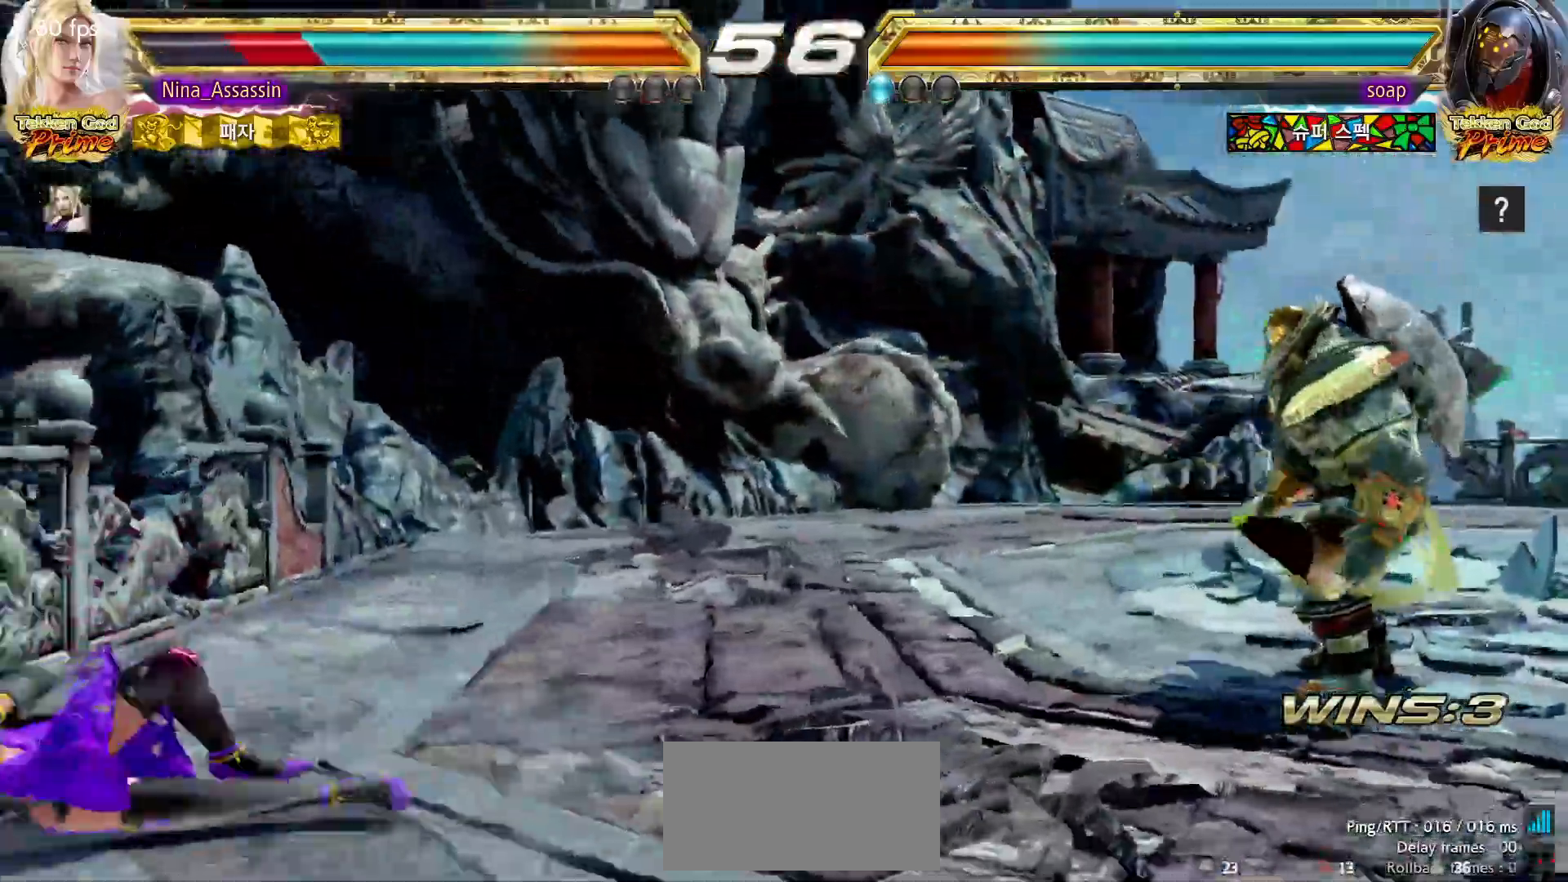
{"dt_ms": 500, "buttons": [], "left_stick": "center", "events": [[267, "left_stick", "center"], [450, "left_stick", "right"], [500, "left_stick", "center"]]}
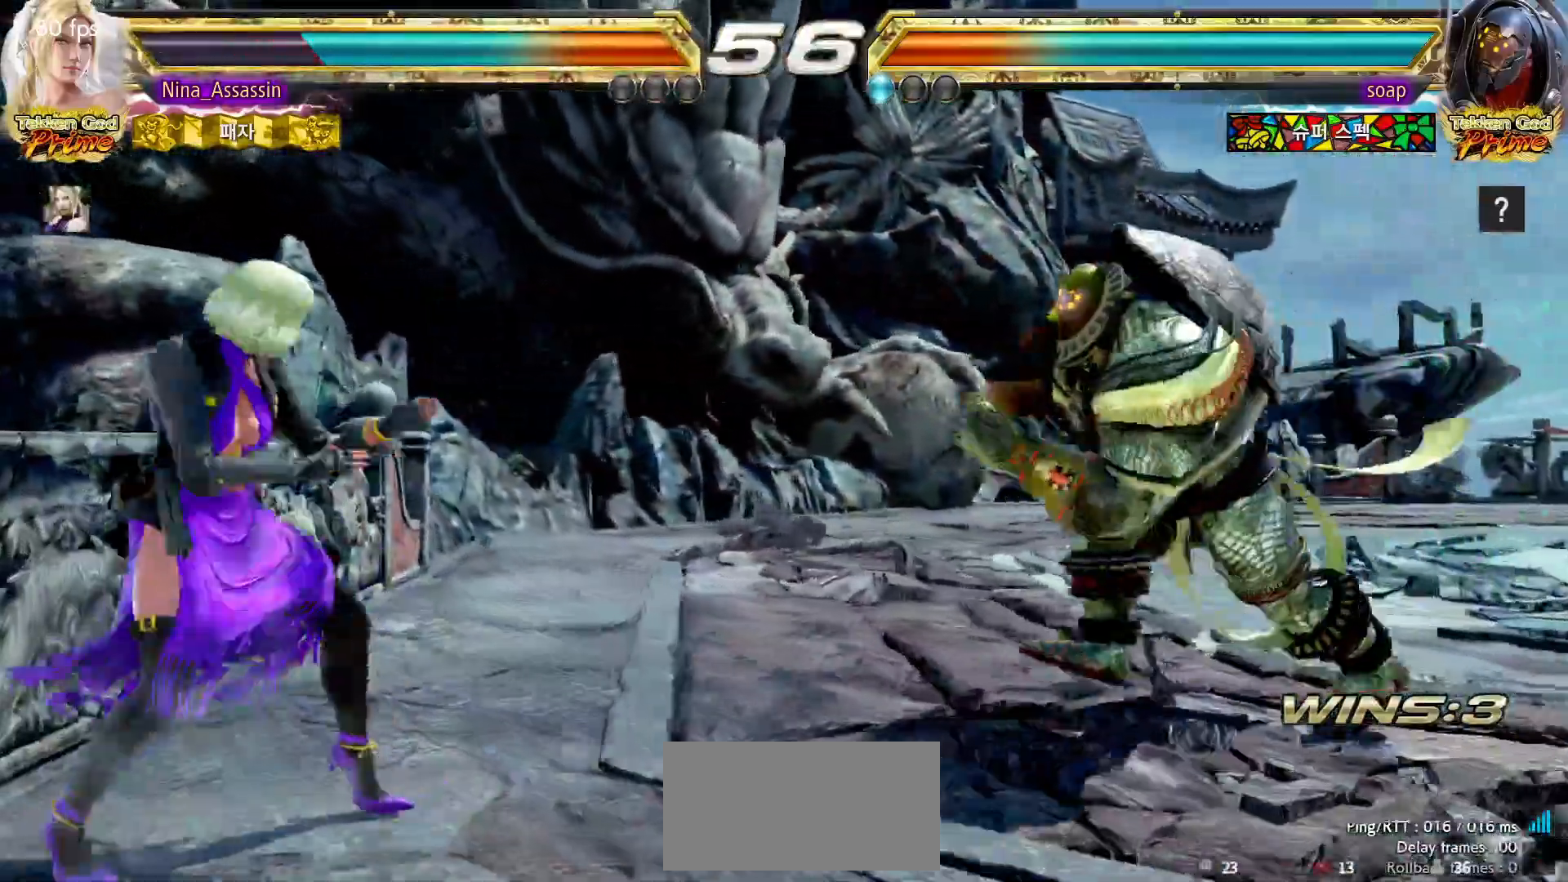
{"dt_ms": 500, "buttons": [], "left_stick": "right", "events": [[67, "left_stick", "right"], [200, "left_stick", "left"], [333, "left_stick", "right"], [350, "CROSS", "down"], [433, "CROSS", "up"]]}
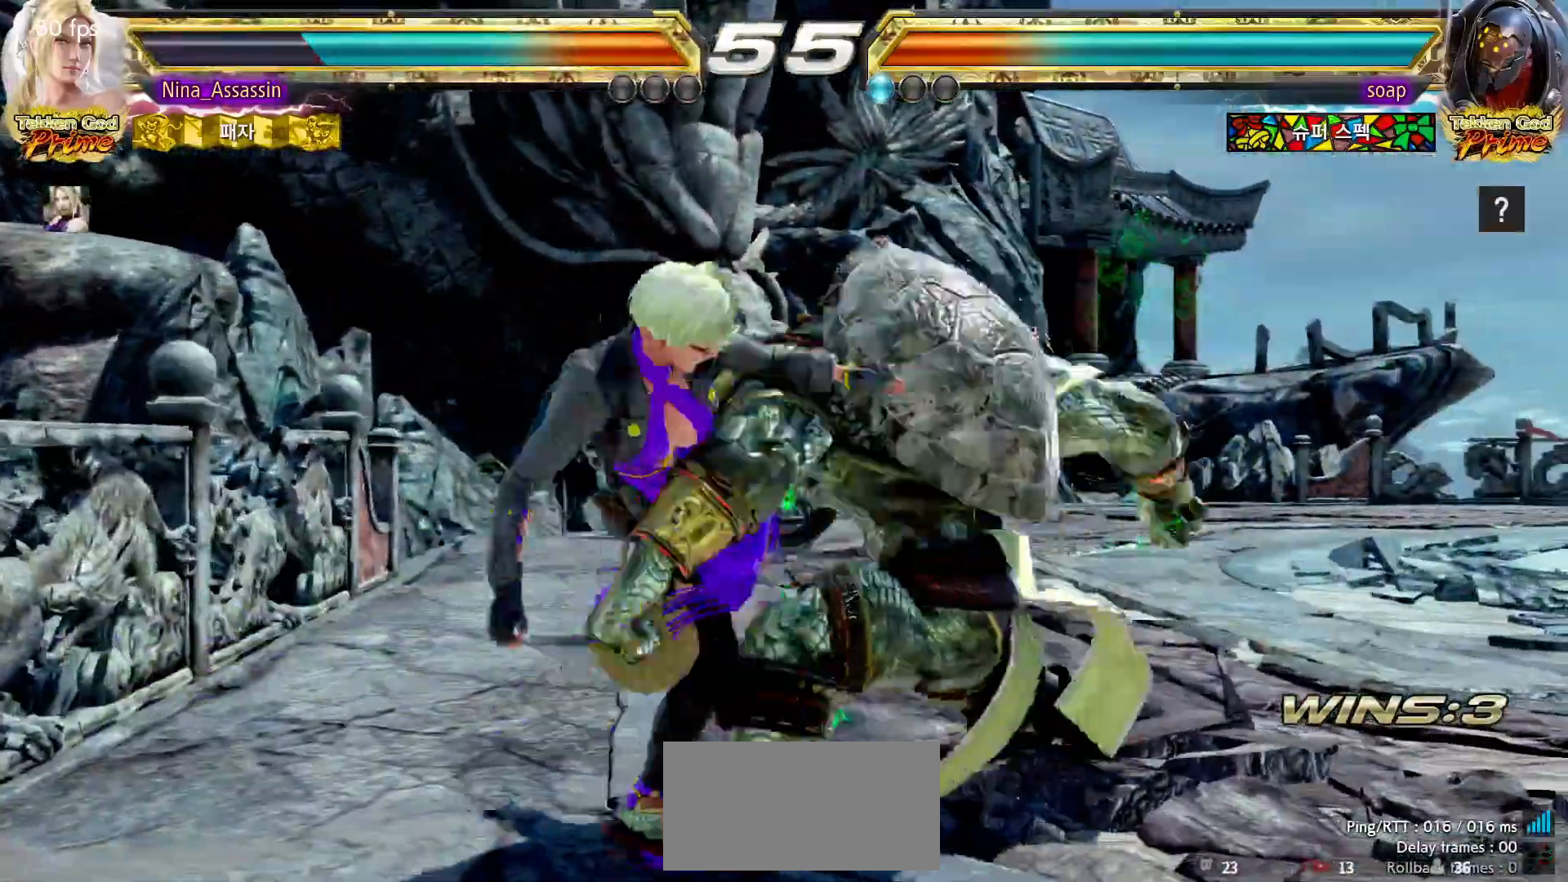
{"dt_ms": 500, "buttons": [], "left_stick": "left", "events": [[17, "left_stick", "center"], [50, "TRIANGLE", "down"], [117, "TRIANGLE", "up"], [250, "left_stick", "left"]]}
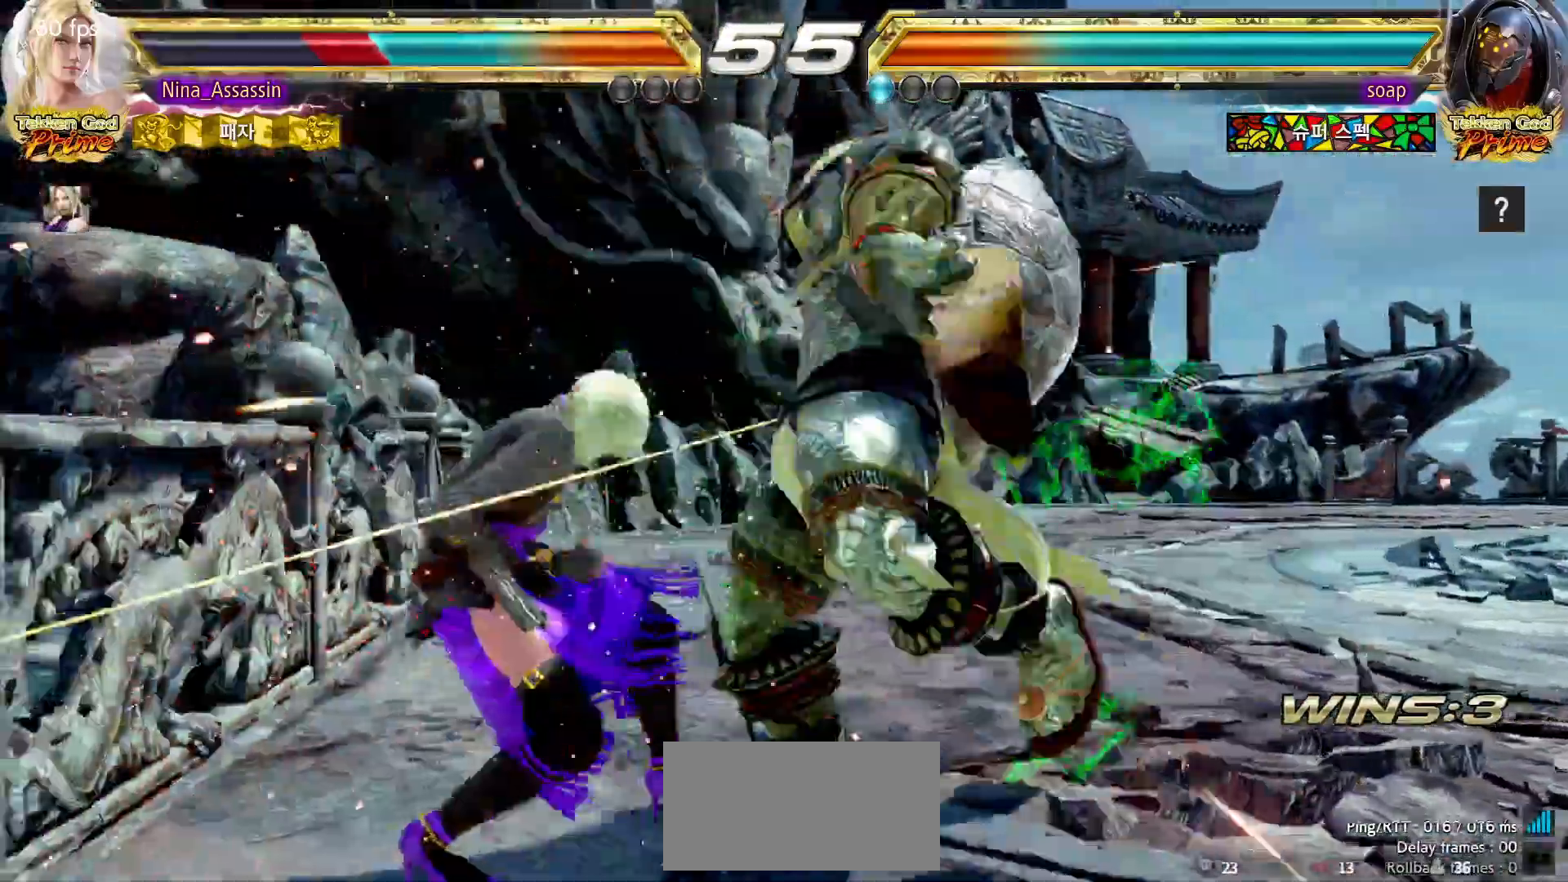
{"dt_ms": 500, "buttons": ["TRIANGLE"], "left_stick": "center", "events": [[150, "left_stick", "center"], [317, "TRIANGLE", "down"], [367, "TRIANGLE", "up"], [400, "SQUARE", "down"], [467, "SQUARE", "up"], [483, "TRIANGLE", "down"]]}
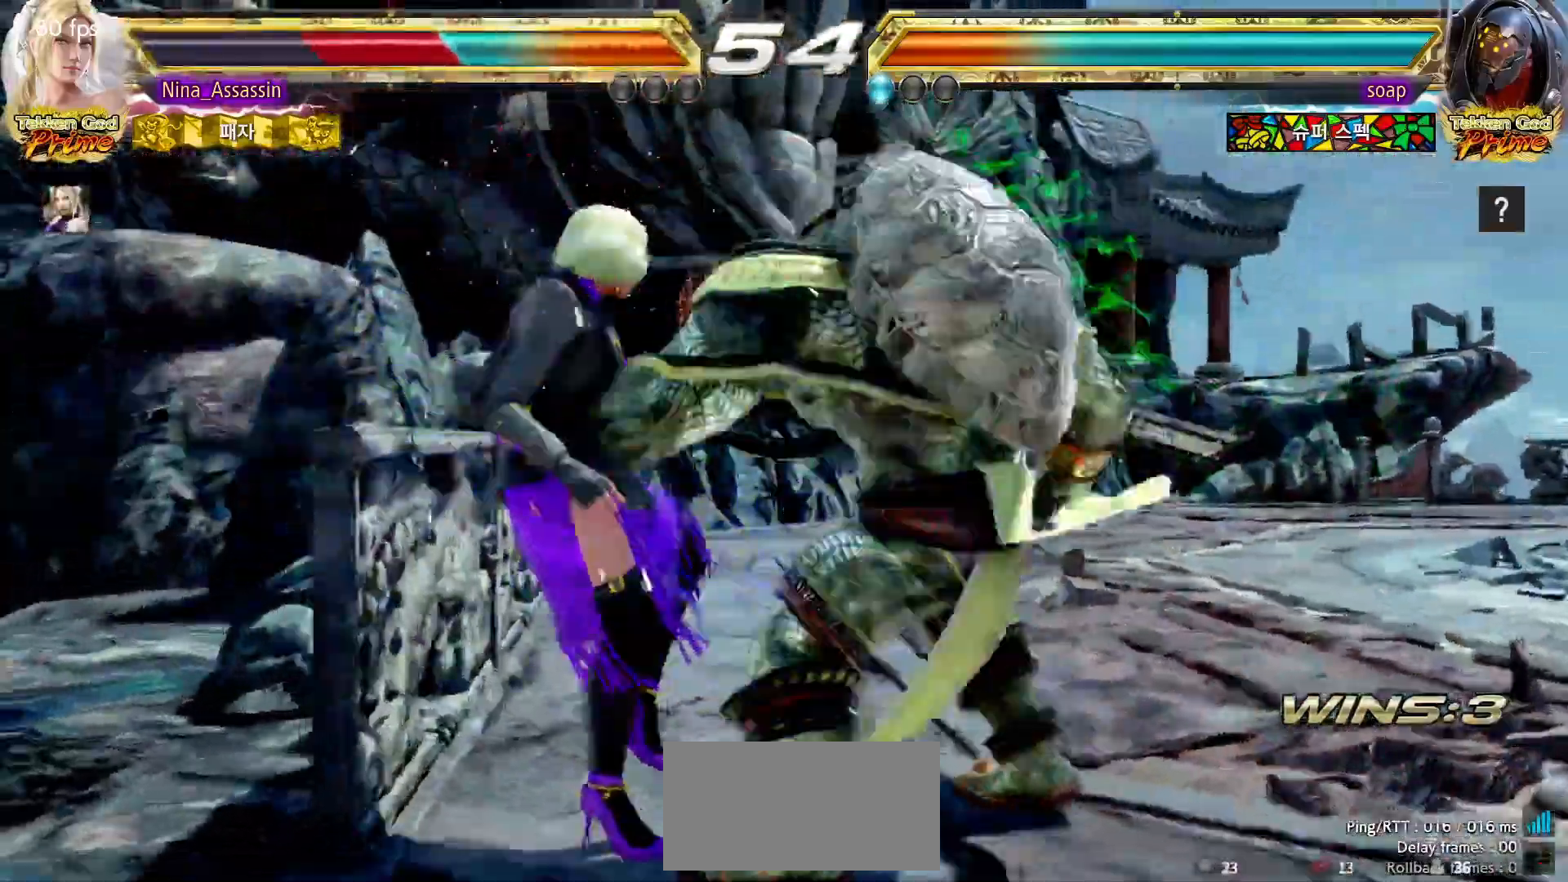
{"dt_ms": 500, "buttons": ["TRIANGLE"], "left_stick": "center", "events": [[50, "SQUARE", "down"], [50, "TRIANGLE", "up"], [117, "SQUARE", "up"], [133, "TRIANGLE", "down"], [217, "SQUARE", "down"], [217, "TRIANGLE", "up"], [283, "SQUARE", "up"], [300, "TRIANGLE", "down"], [367, "TRIANGLE", "up"], [400, "SQUARE", "down"], [450, "SQUARE", "up"], [483, "TRIANGLE", "down"]]}
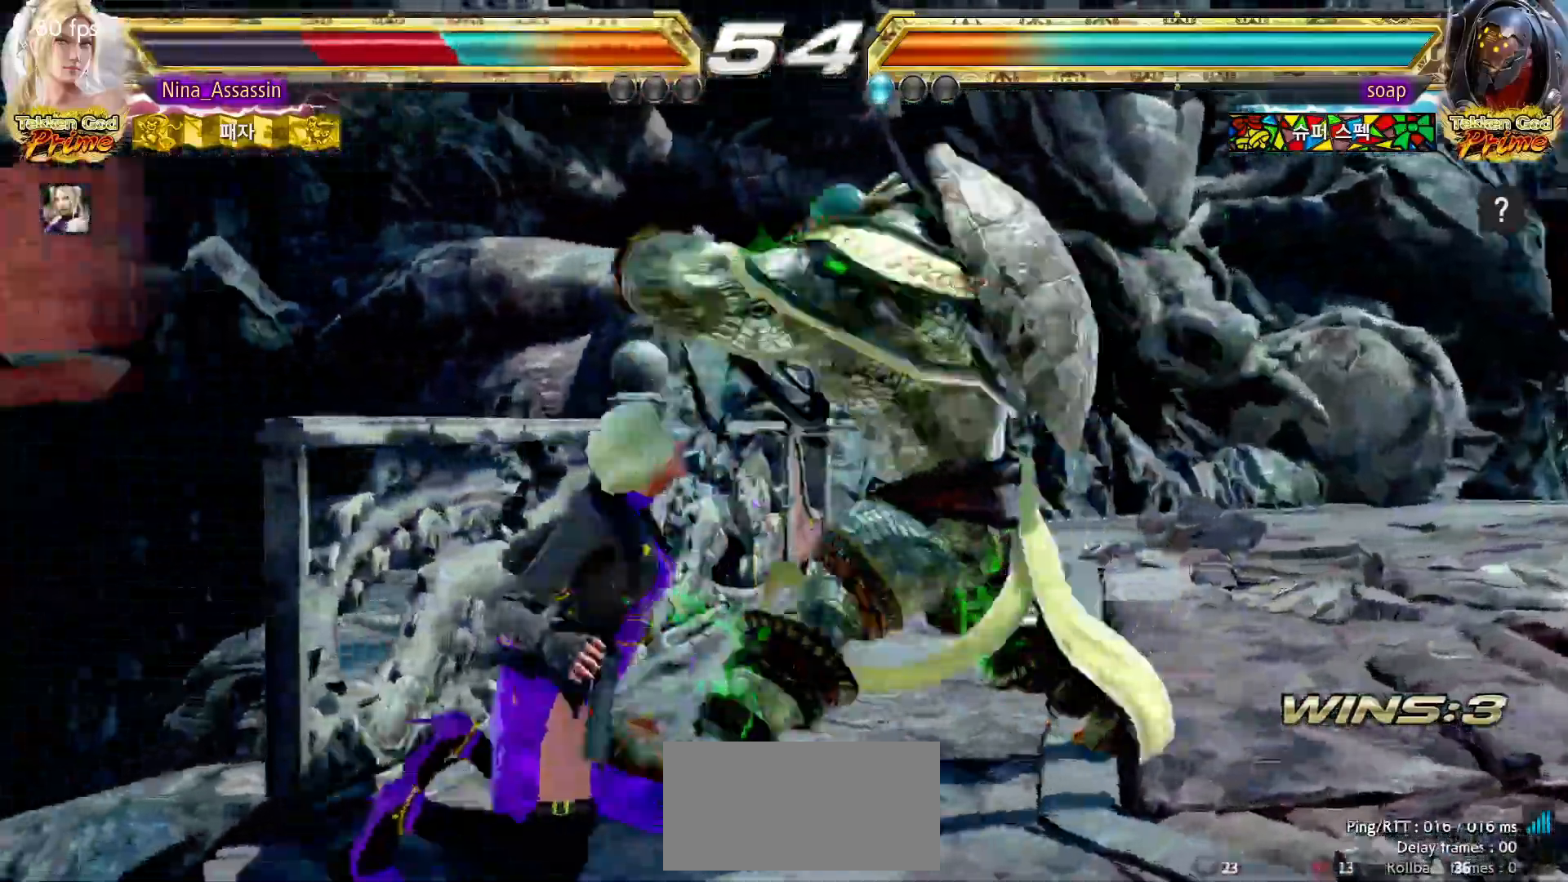
{"dt_ms": 500, "buttons": [], "left_stick": "center", "events": [[33, "TRIANGLE", "up"], [67, "SQUARE", "down"], [117, "SQUARE", "up"], [167, "TRIANGLE", "down"], [200, "TRIANGLE", "up"], [233, "SQUARE", "down"], [283, "SQUARE", "up"], [317, "TRIANGLE", "down"], [367, "TRIANGLE", "up"], [383, "SQUARE", "down"], [450, "SQUARE", "up"]]}
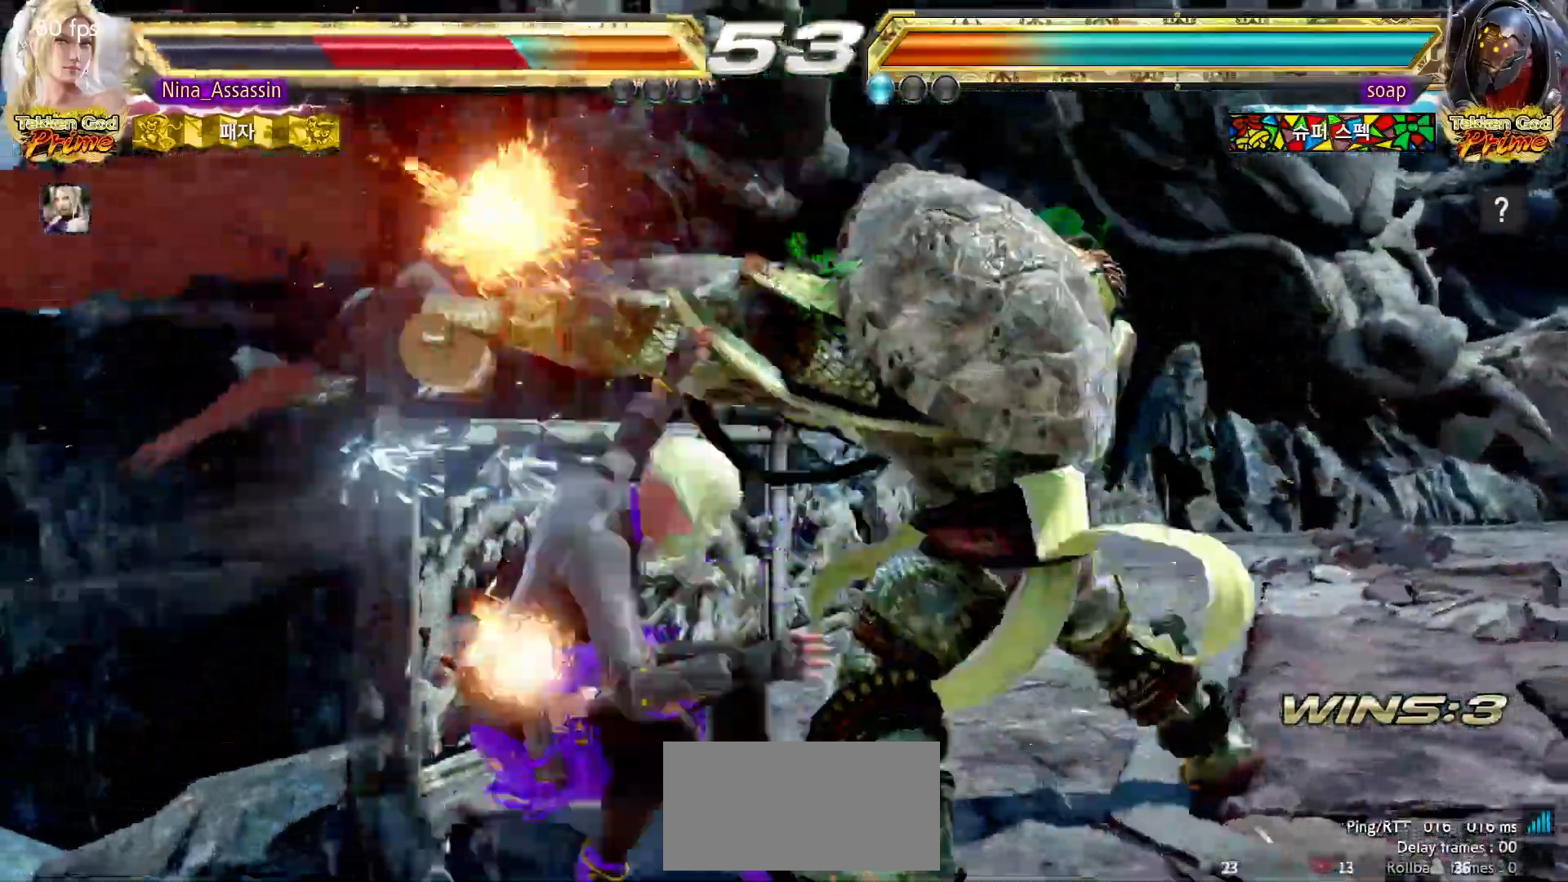
{"dt_ms": 500, "buttons": [], "left_stick": "center", "events": []}
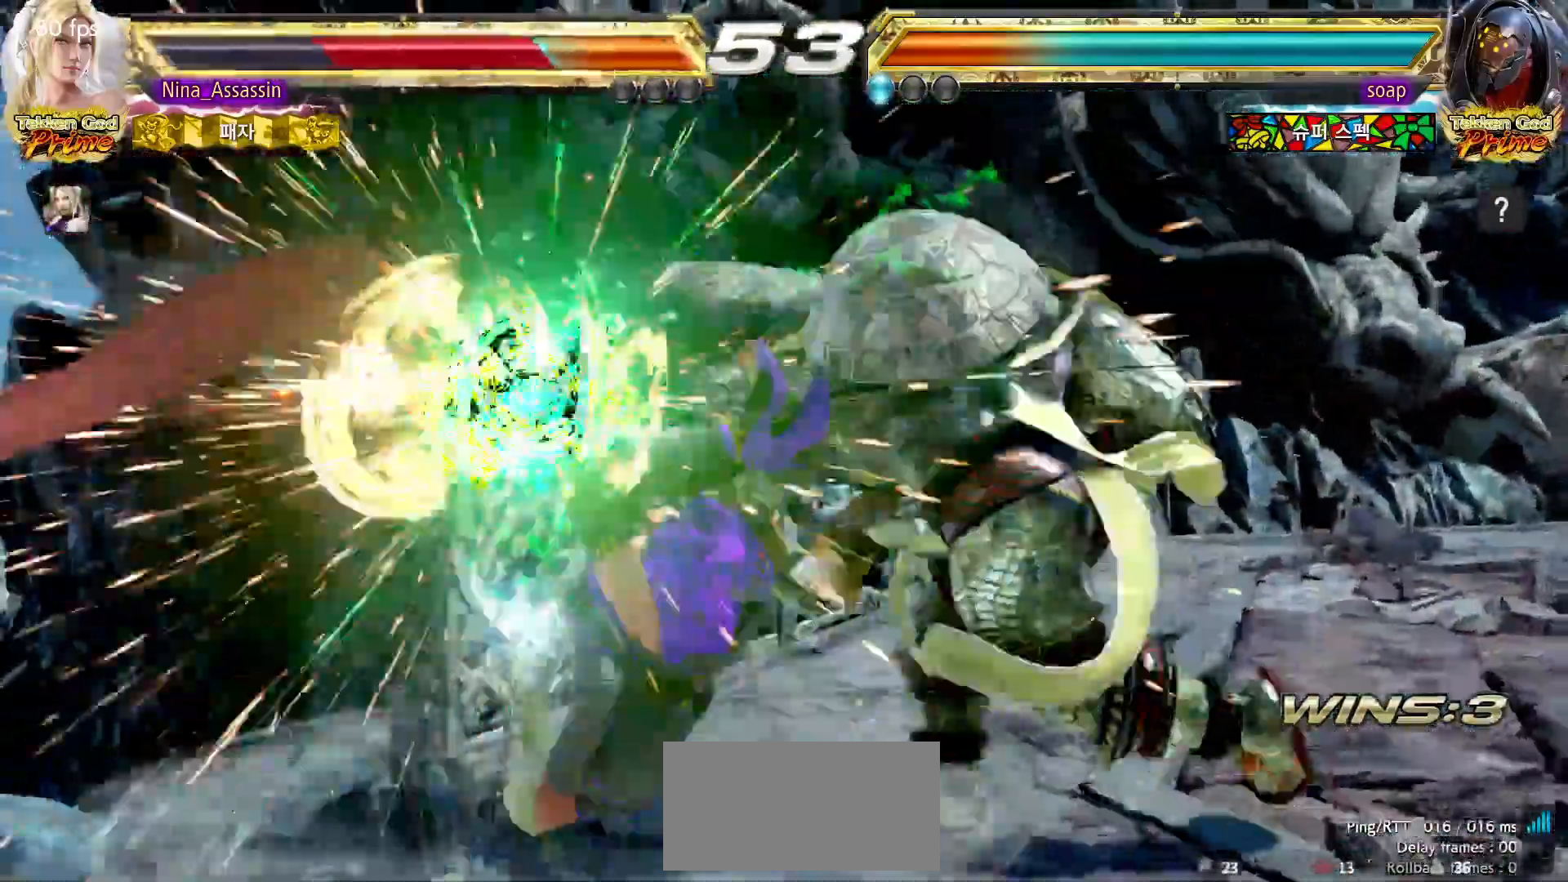
{"dt_ms": 500, "buttons": [], "left_stick": "center", "events": []}
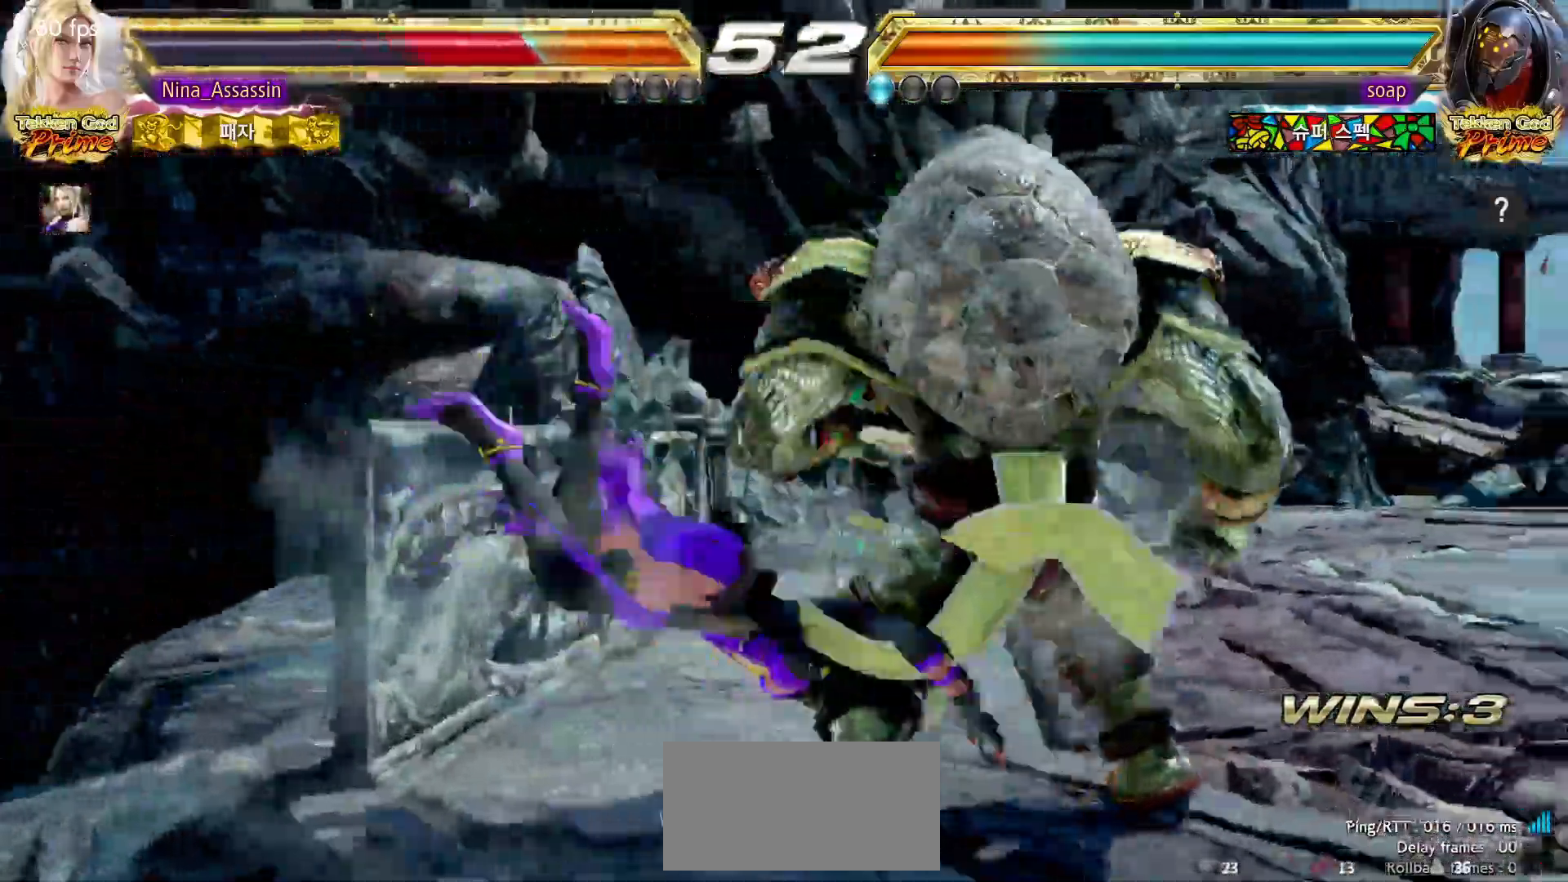
{"dt_ms": 500, "buttons": [], "left_stick": "center", "events": []}
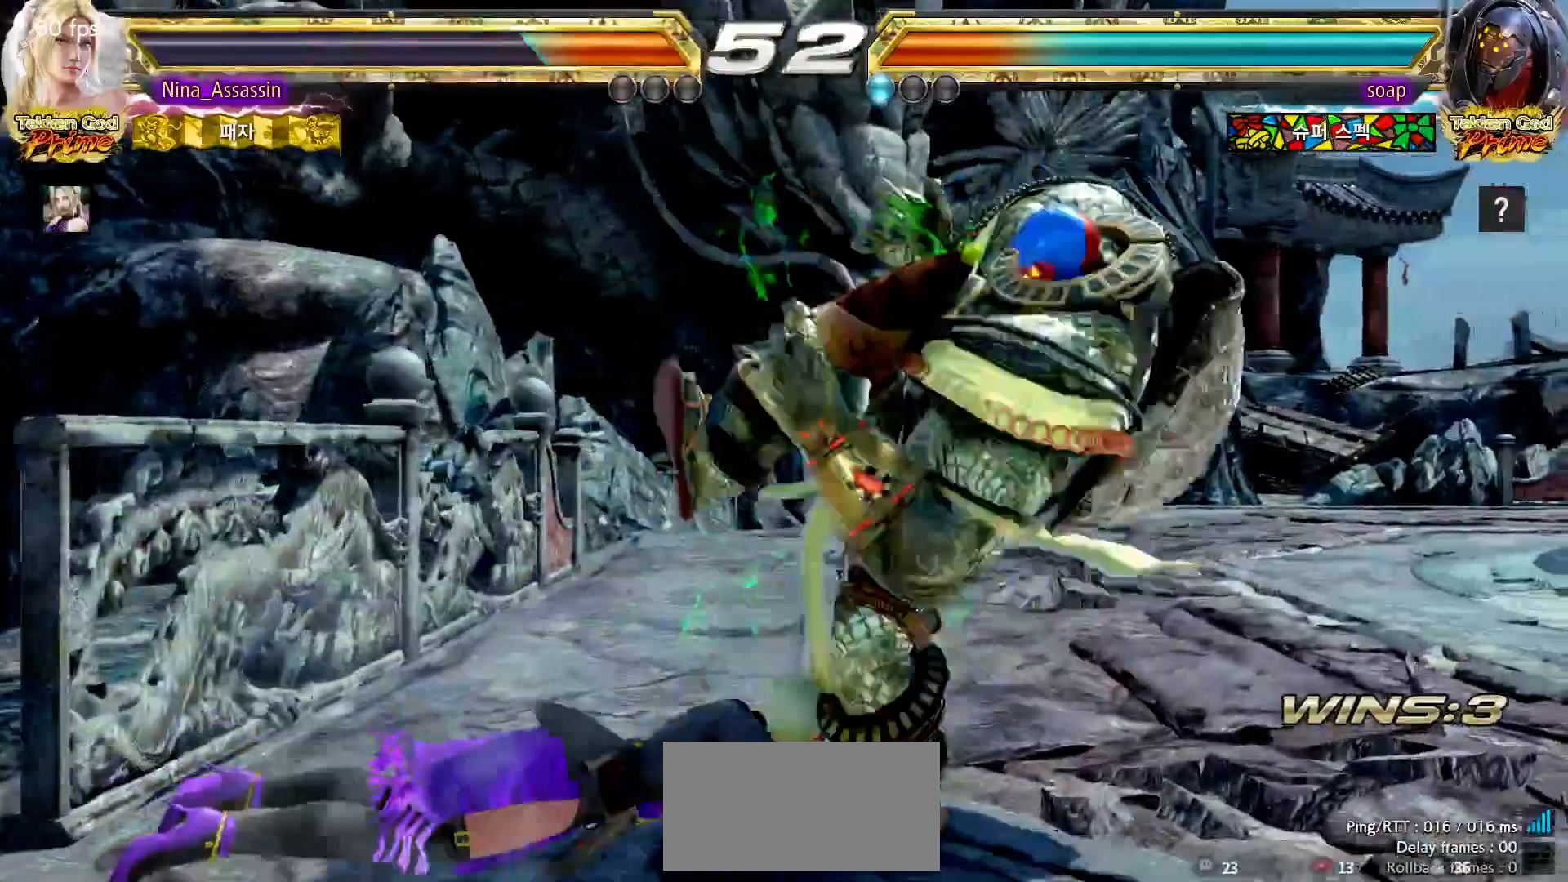
{"dt_ms": 500, "buttons": [], "left_stick": "center", "events": []}
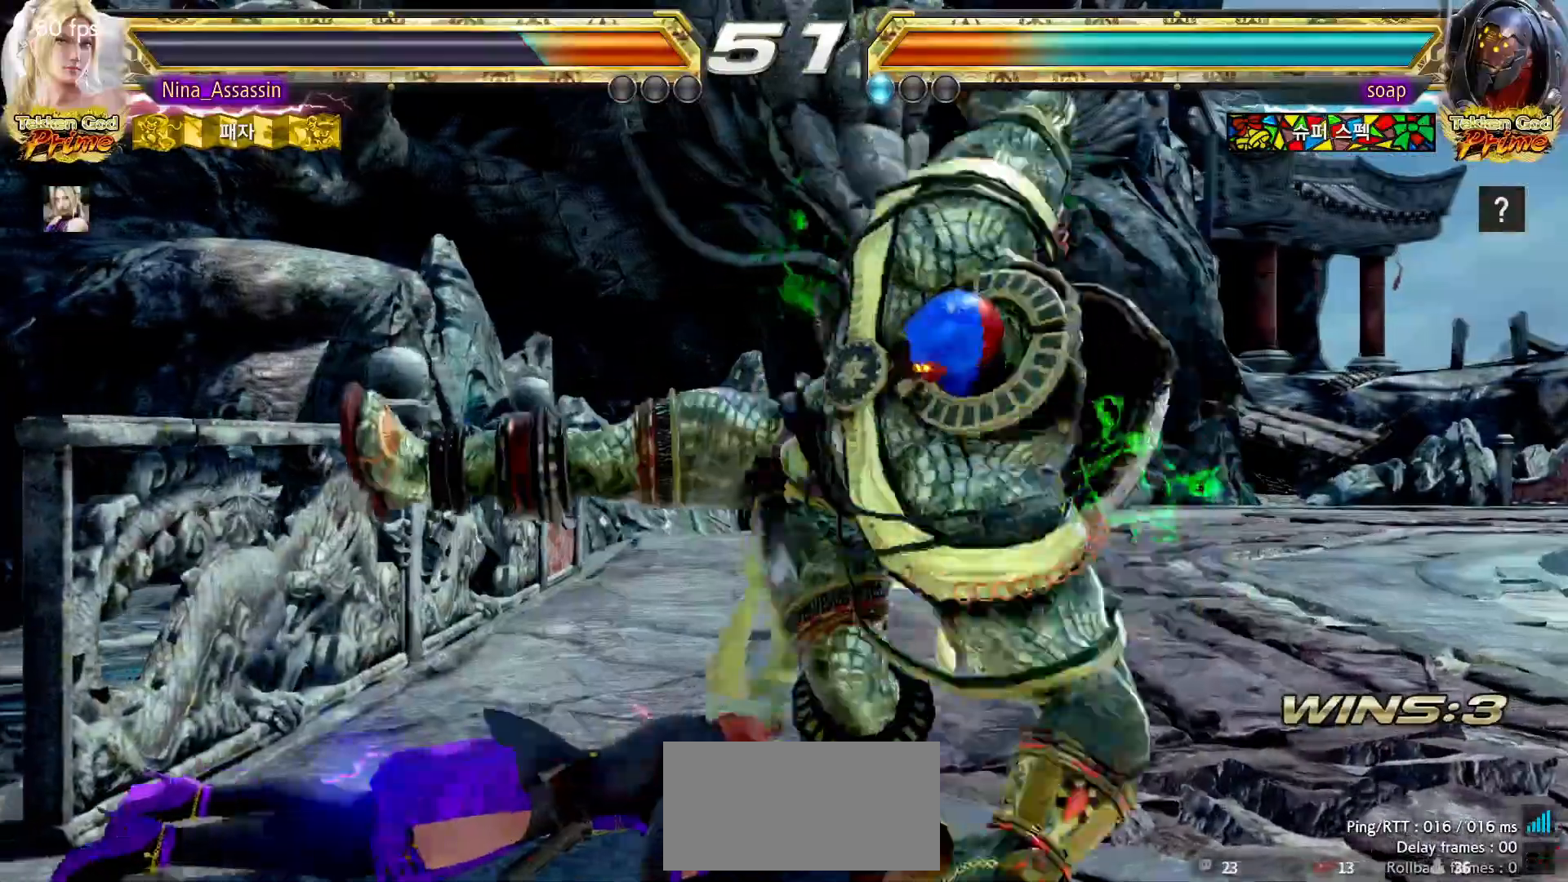
{"dt_ms": 500, "buttons": [], "left_stick": "center", "events": [[117, "left_stick", "up"], [233, "left_stick", "center"]]}
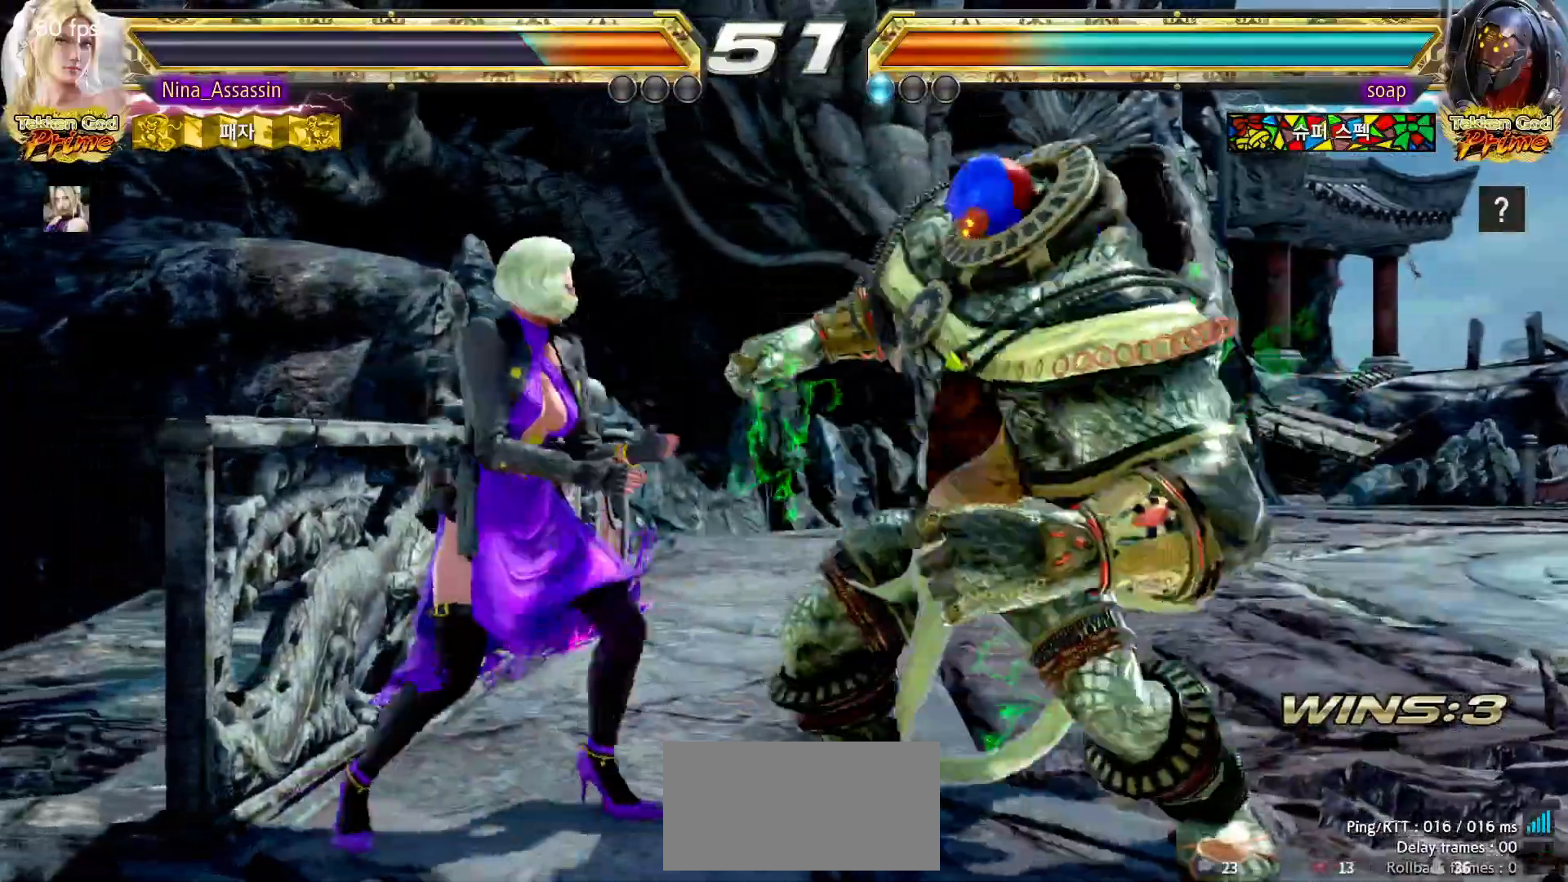
{"dt_ms": 500, "buttons": [], "left_stick": "center", "events": [[217, "TRIANGLE", "down"], [217, "left_stick", "down-right"], [300, "TRIANGLE", "up"], [350, "left_stick", "center"]]}
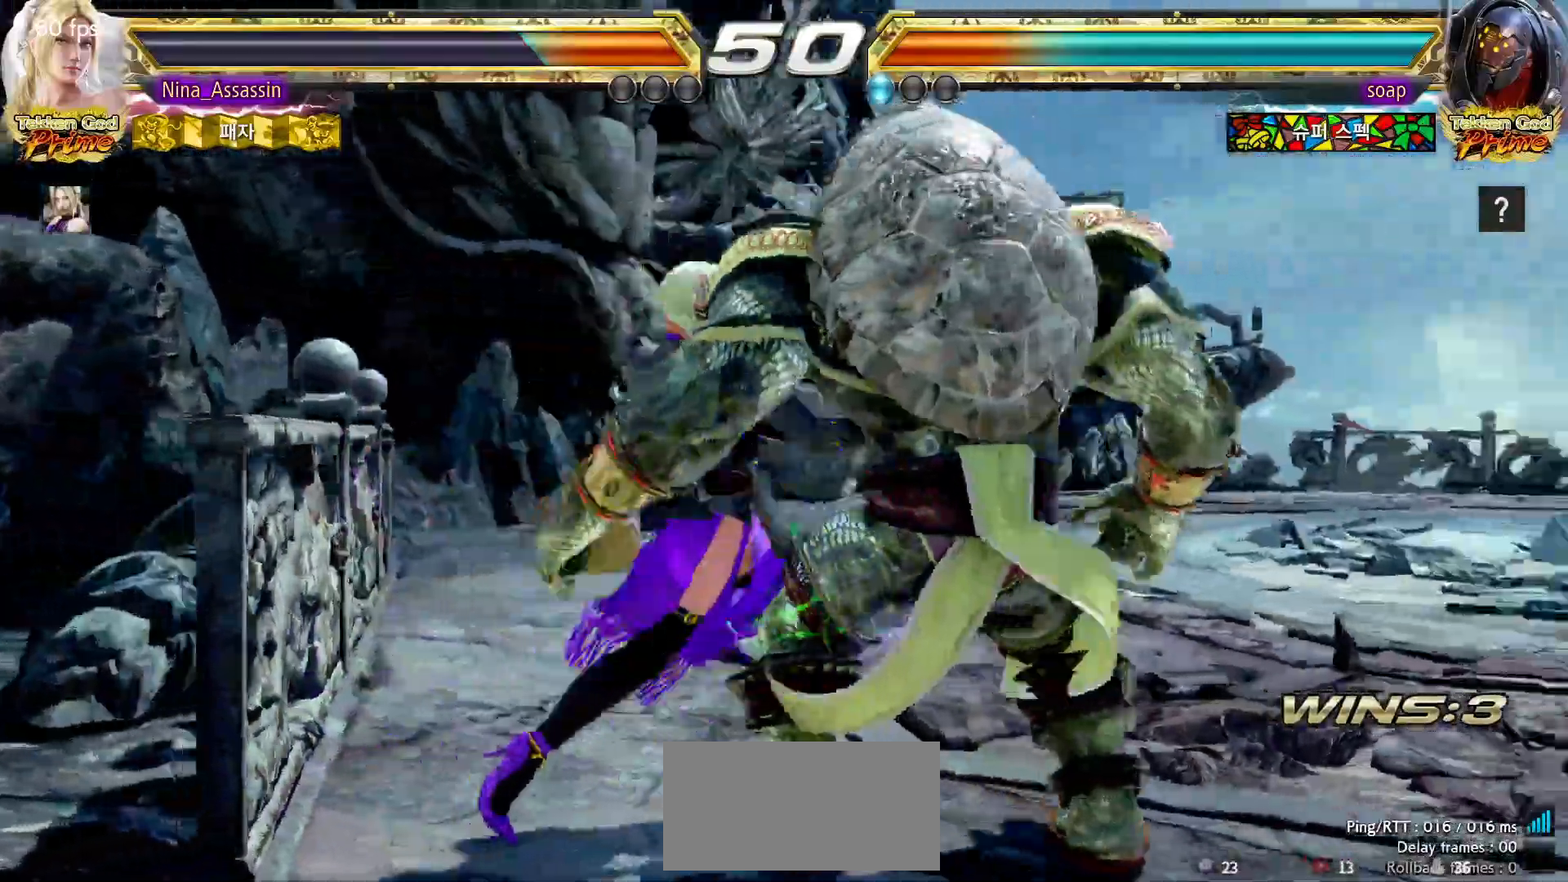
{"dt_ms": 1000, "buttons": [], "left_stick": "left"}
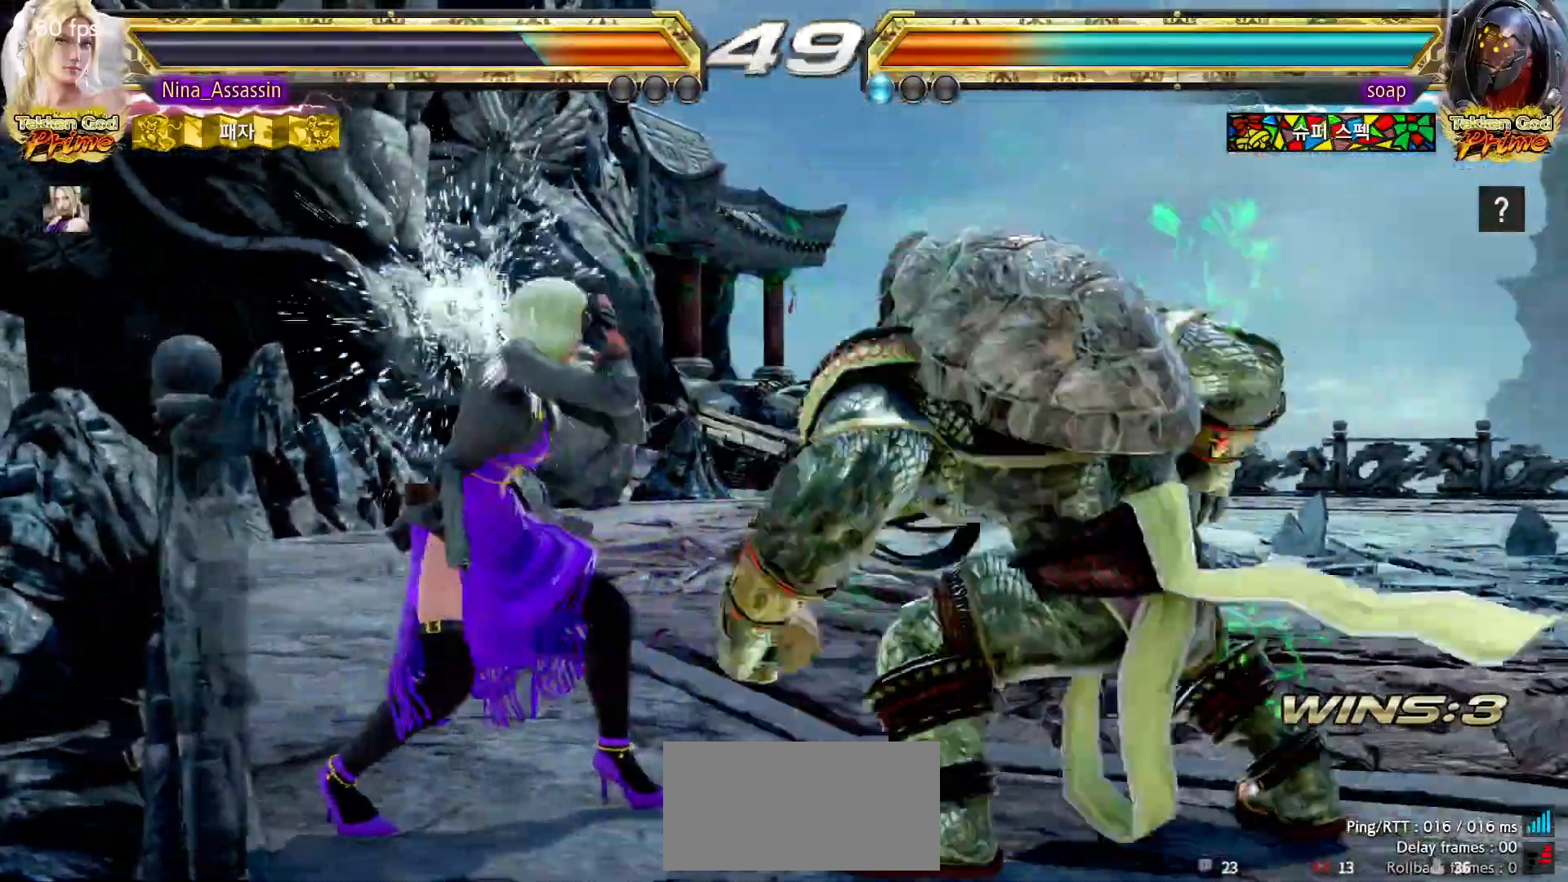
{"dt_ms": 500, "buttons": [], "left_stick": "left", "events": [[33, "TRIANGLE", "down"], [100, "TRIANGLE", "up"], [167, "TRIANGLE", "down"], [217, "TRIANGLE", "up"], [283, "TRIANGLE", "down"], [350, "TRIANGLE", "up"], [417, "TRIANGLE", "down"], [483, "TRIANGLE", "up"]]}
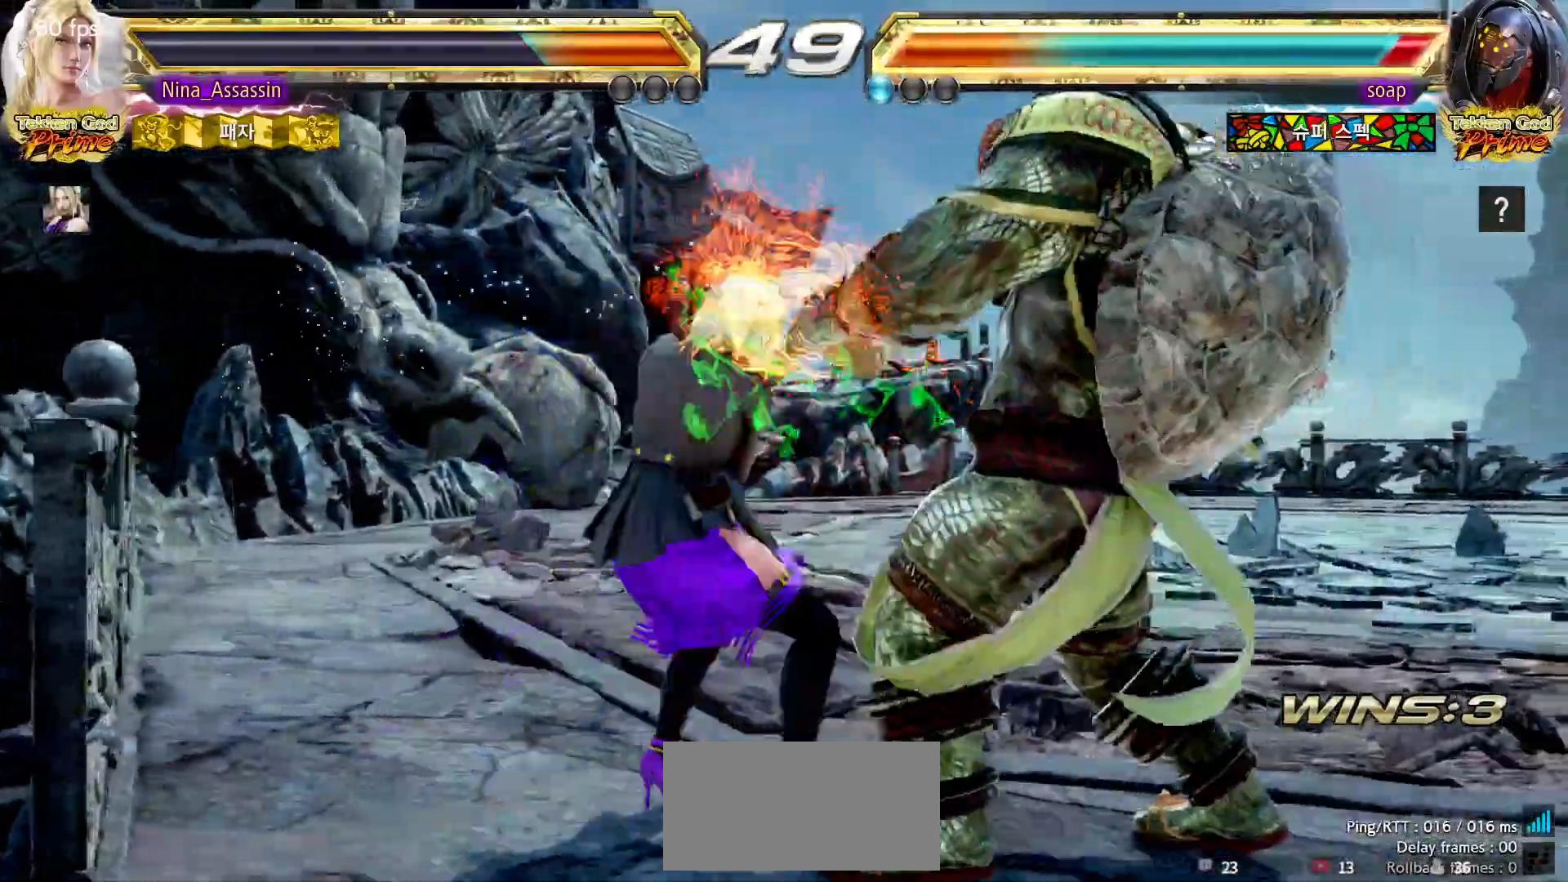
{"dt_ms": 500, "buttons": [], "left_stick": "left", "events": [[50, "TRIANGLE", "down"], [100, "TRIANGLE", "up"], [167, "TRIANGLE", "down"], [233, "TRIANGLE", "up"], [300, "TRIANGLE", "down"], [367, "TRIANGLE", "up"], [450, "TRIANGLE", "down"], [483, "TRIANGLE", "up"]]}
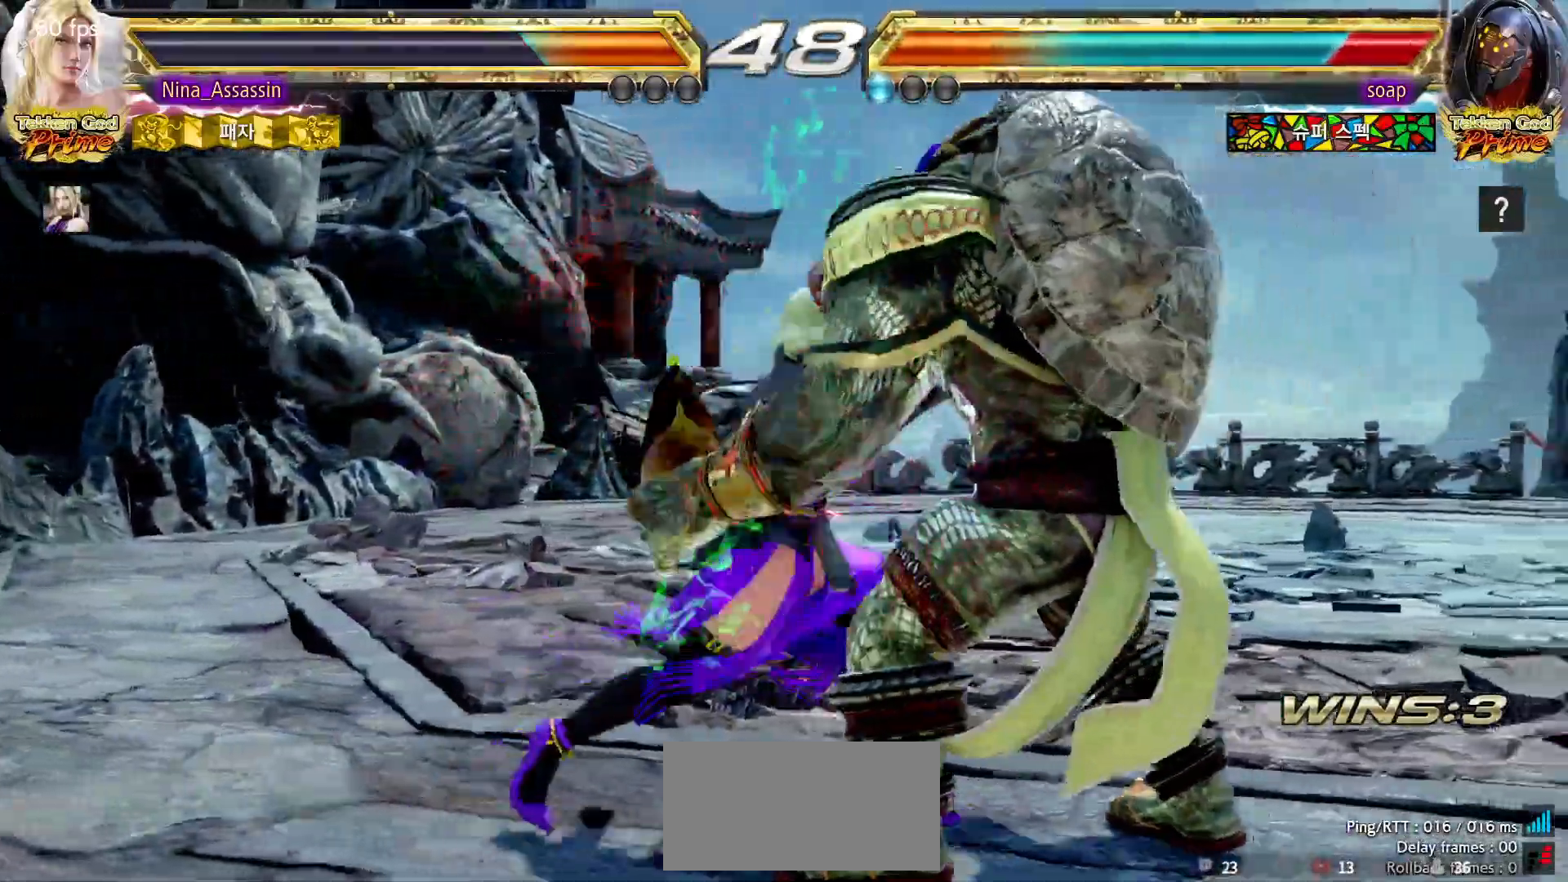
{"dt_ms": 500, "buttons": [], "left_stick": "left", "events": []}
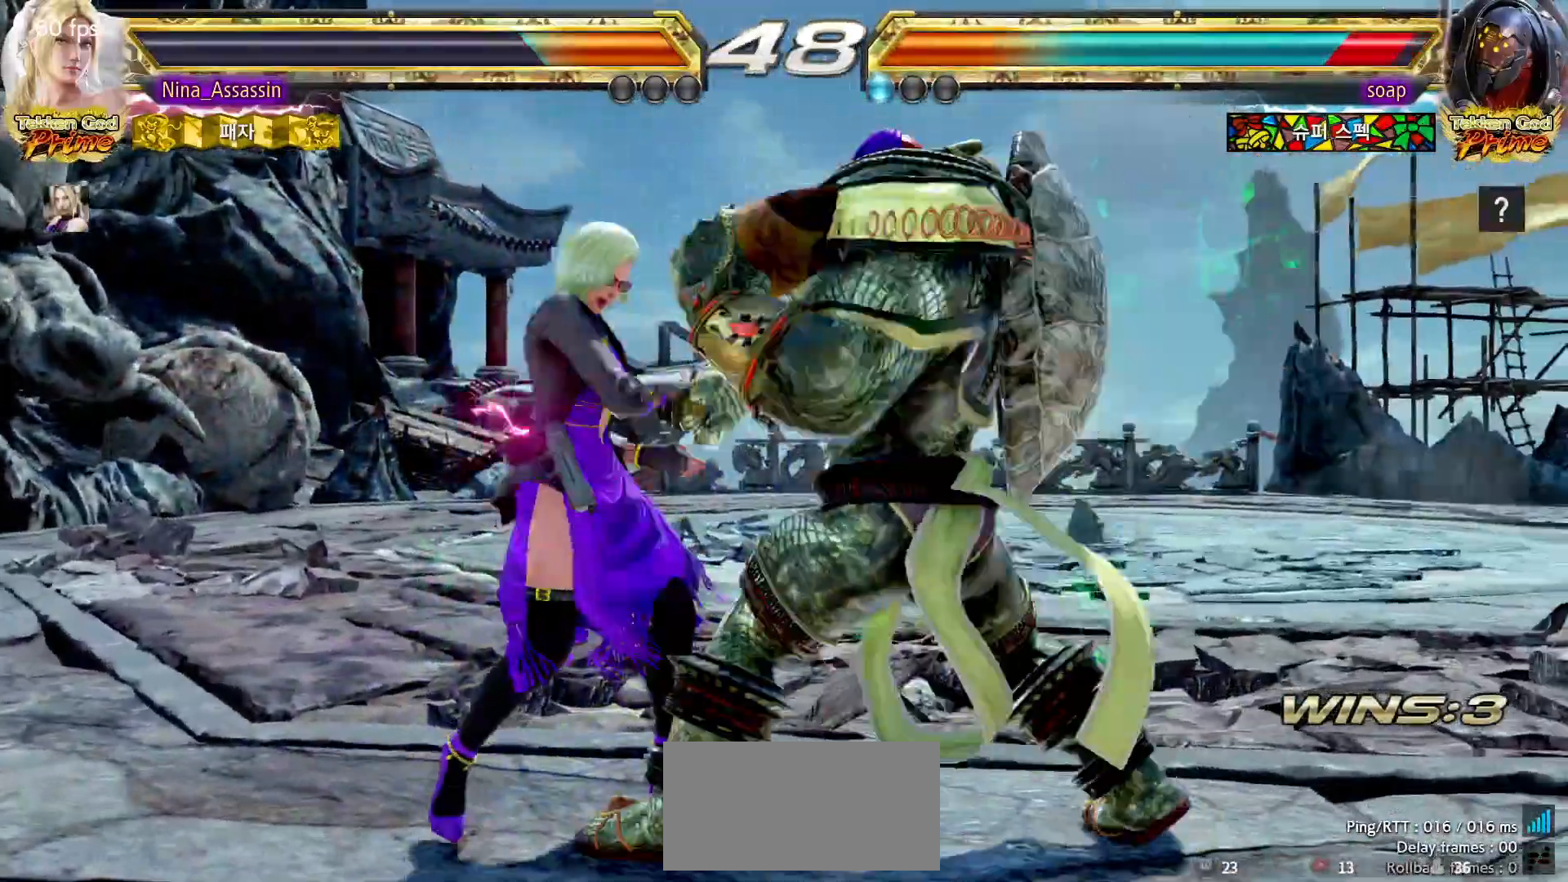
{"dt_ms": 500, "buttons": [], "left_stick": "left", "events": []}
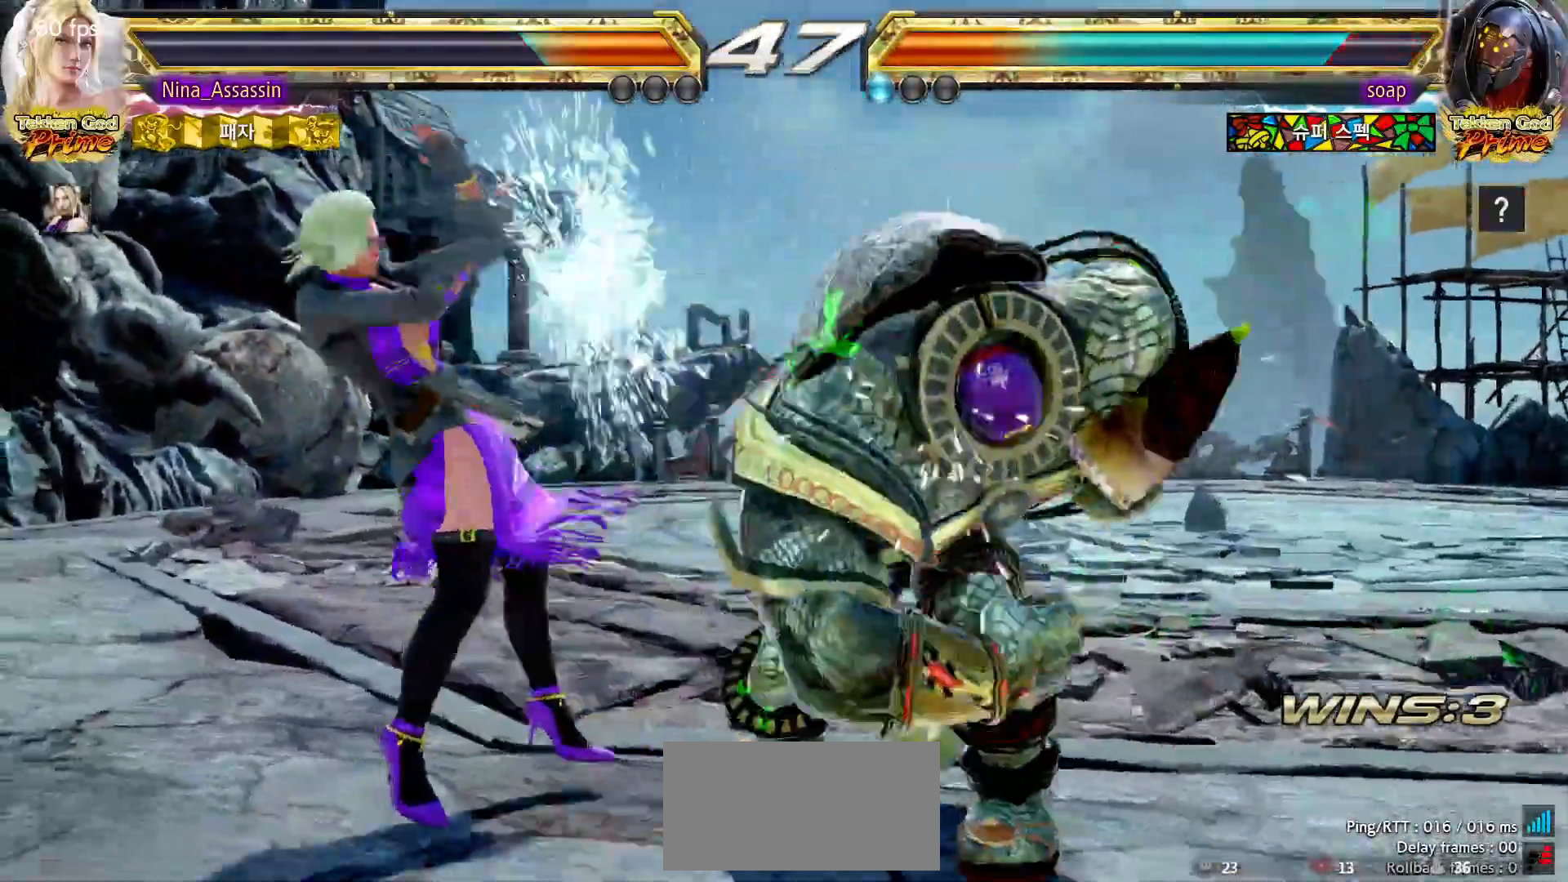
{"dt_ms": 500, "buttons": ["TRIANGLE"], "left_stick": "center"}
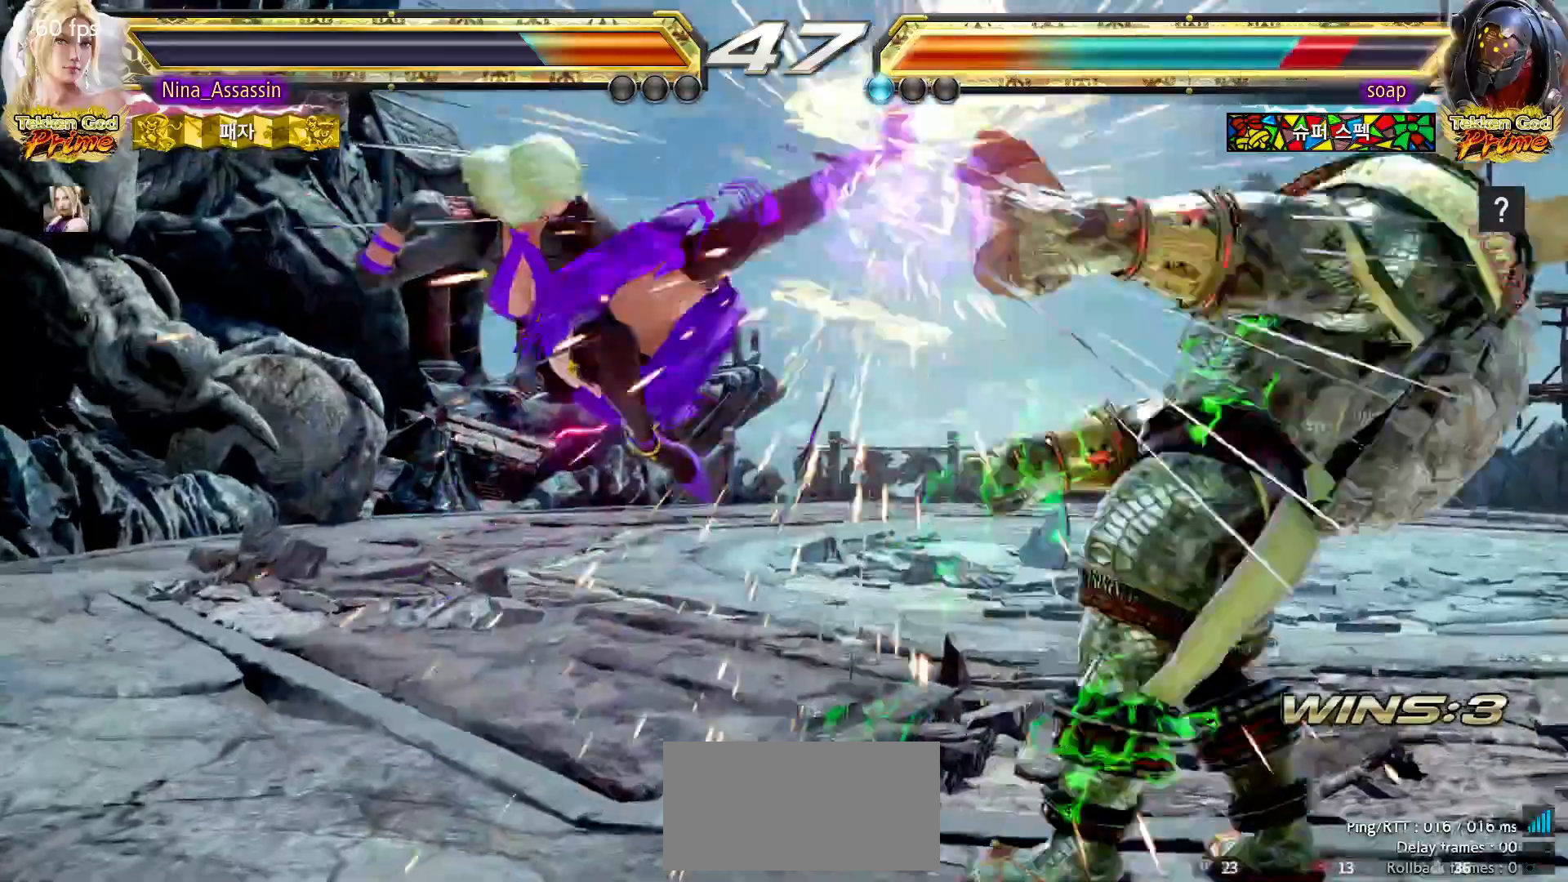
{"dt_ms": 500, "buttons": [], "left_stick": "right", "events": [[83, "TRIANGLE", "up"], [317, "left_stick", "right"], [383, "left_stick", "center"], [450, "left_stick", "right"]]}
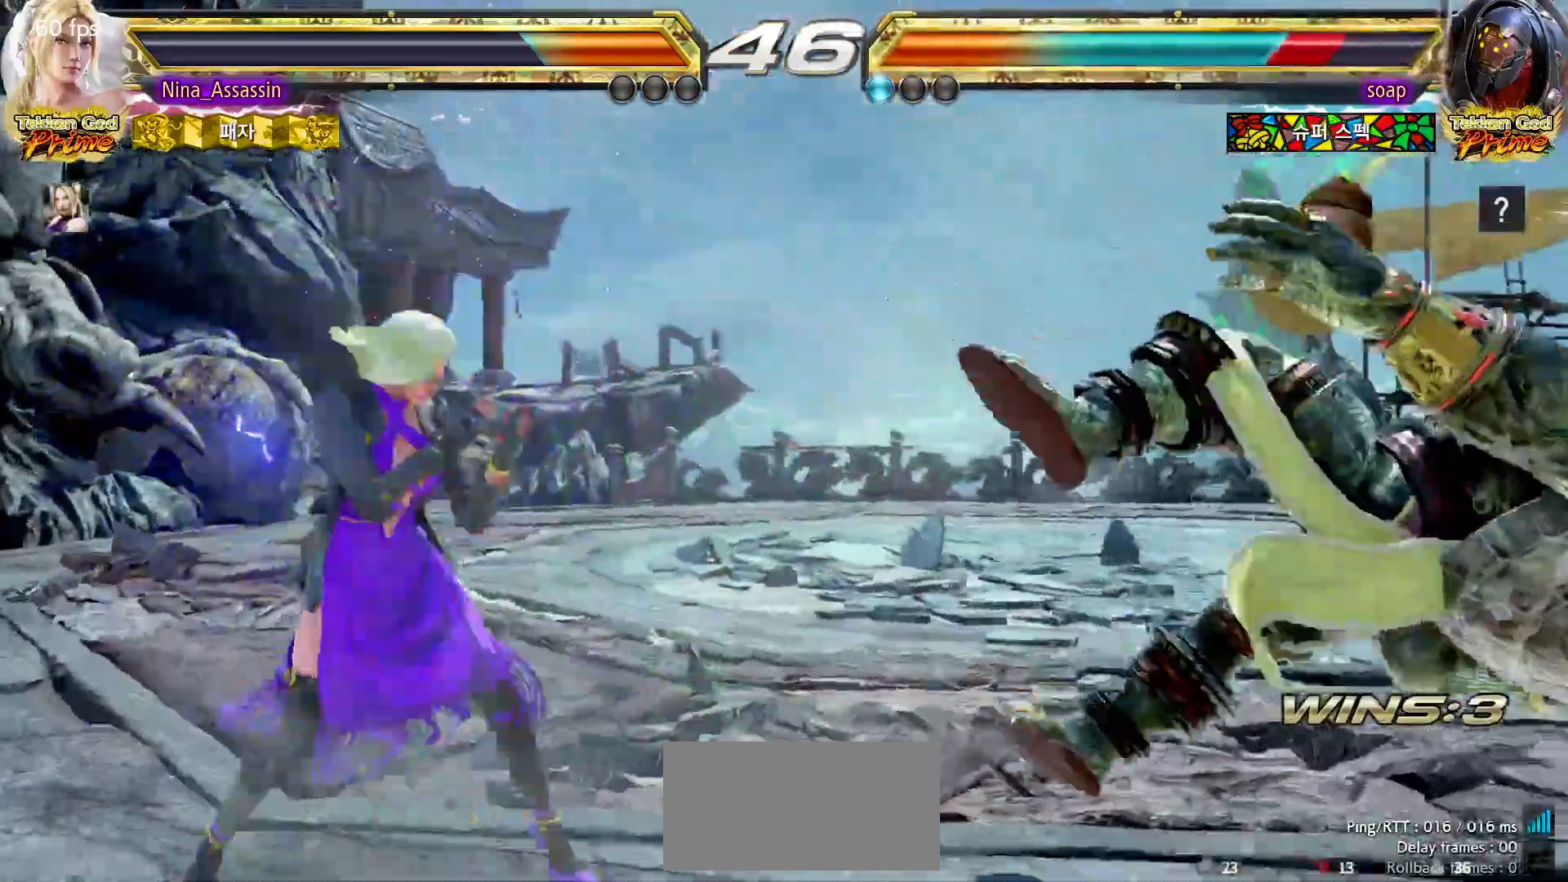
{"dt_ms": 500, "buttons": [], "left_stick": "center", "events": [[33, "left_stick", "center"], [83, "left_stick", "right"], [217, "left_stick", "down"], [233, "TRIANGLE", "down"], [317, "TRIANGLE", "up"], [317, "left_stick", "center"]]}
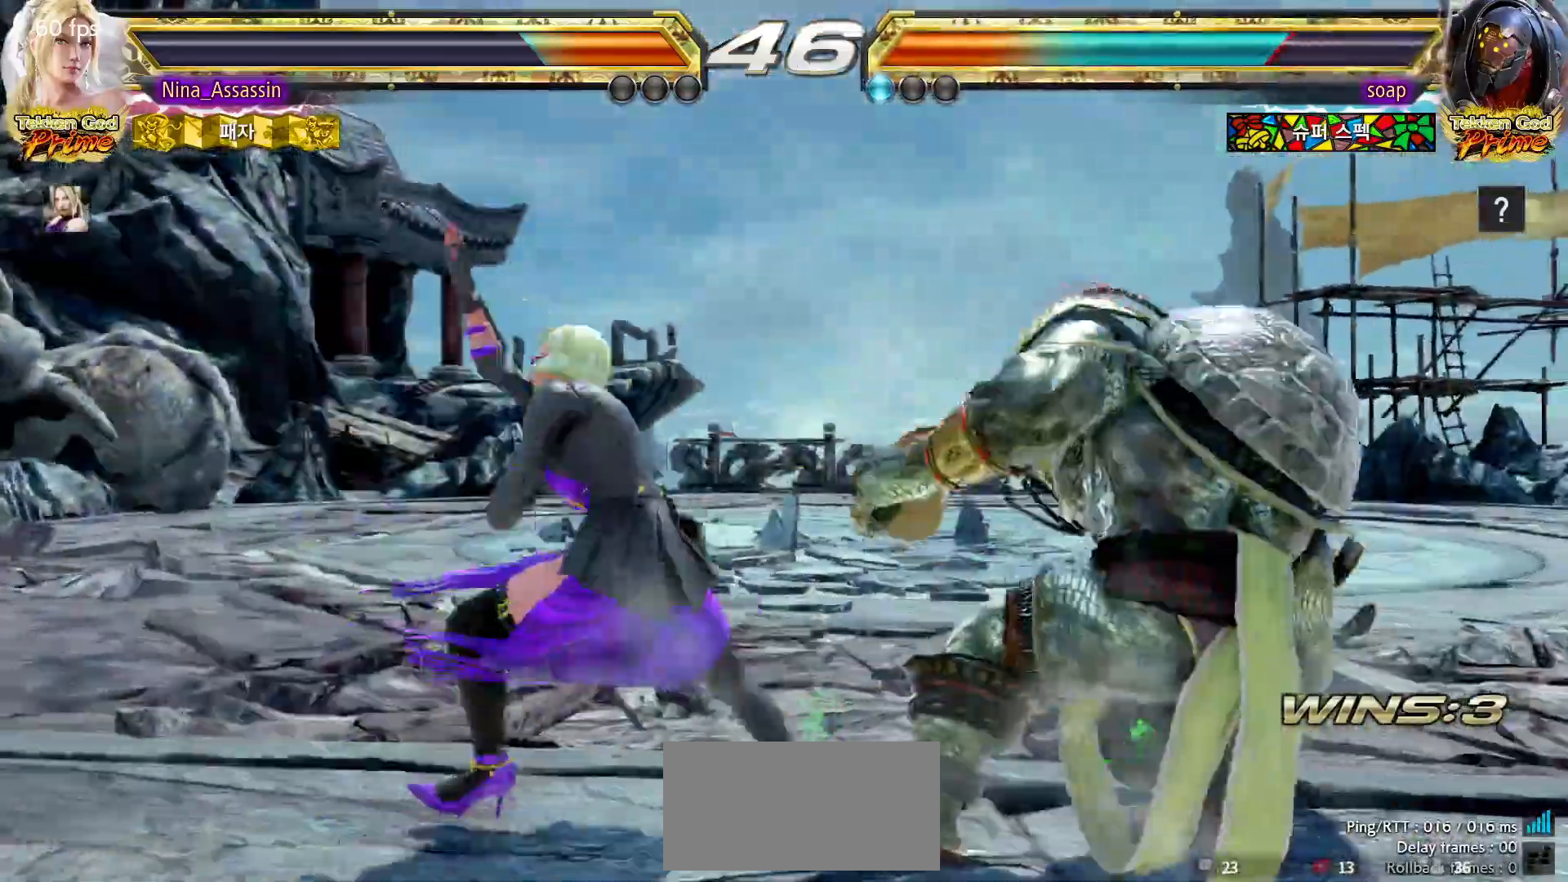
{"dt_ms": 500, "buttons": ["CIRCLE"], "left_stick": "center", "events": [[450, "CIRCLE", "down"]]}
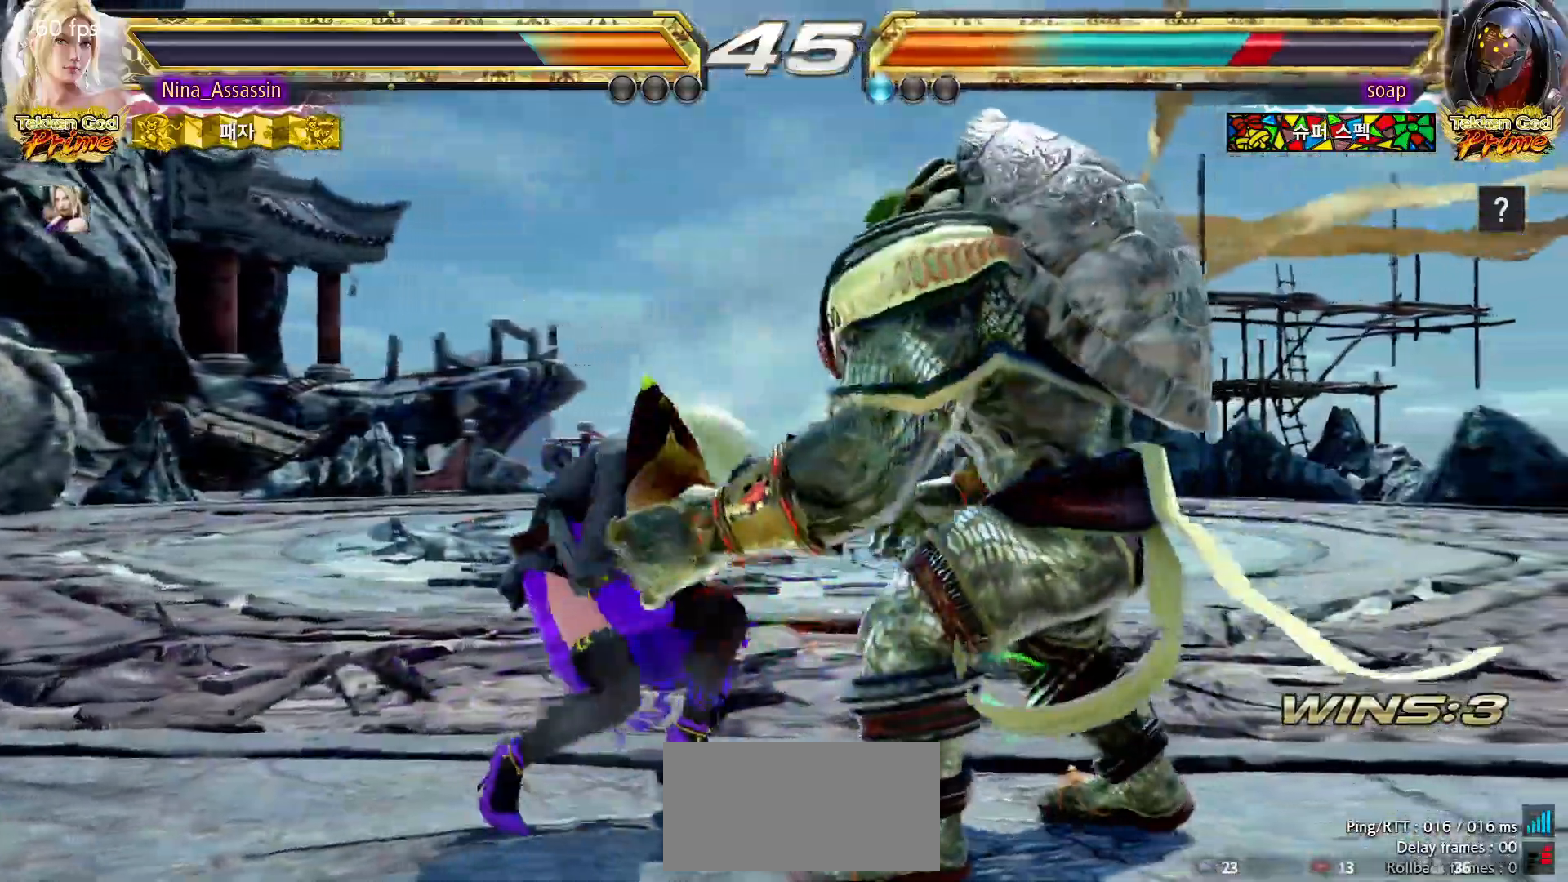
{"dt_ms": 1000, "buttons": [], "left_stick": "left"}